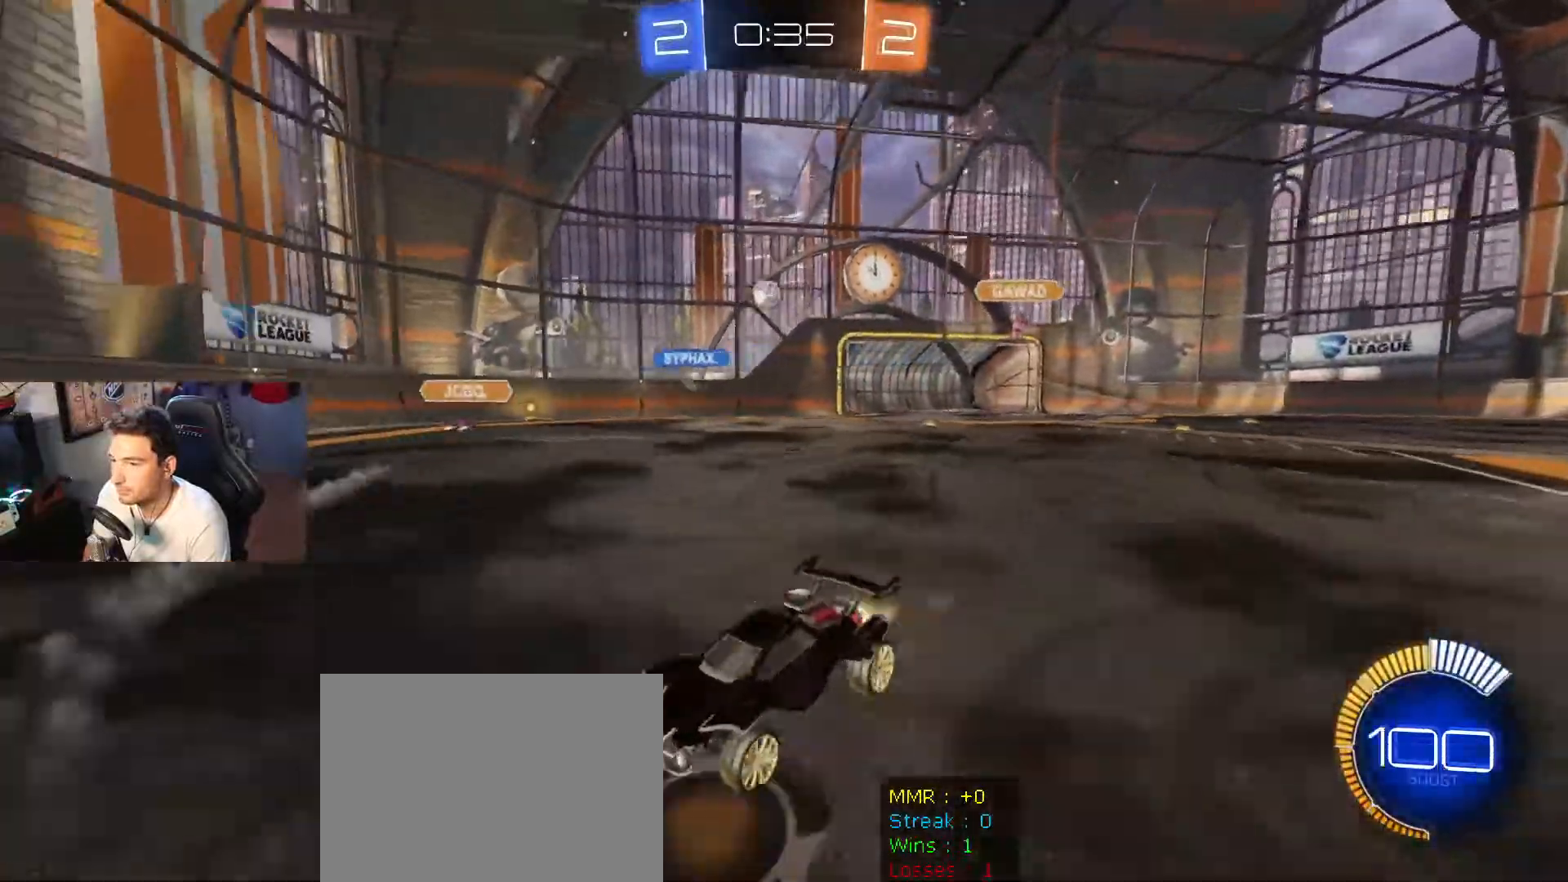
Gameplay with a controller (Xbox layout); each line is a JSON object with the inputs held at the frame after it. "events" lists button and stick changes between this image and that frame as [ms after this image, input, new state], when the widget could be followed in between.
{"buttons": ["R2"], "left_stick": "right", "right_stick": "center", "events": [[100, "DPAD_LEFT", "down"], [166, "DPAD_LEFT", "up"], [267, "B", "up"], [267, "left_stick", "left"], [400, "left_stick", "right"]]}
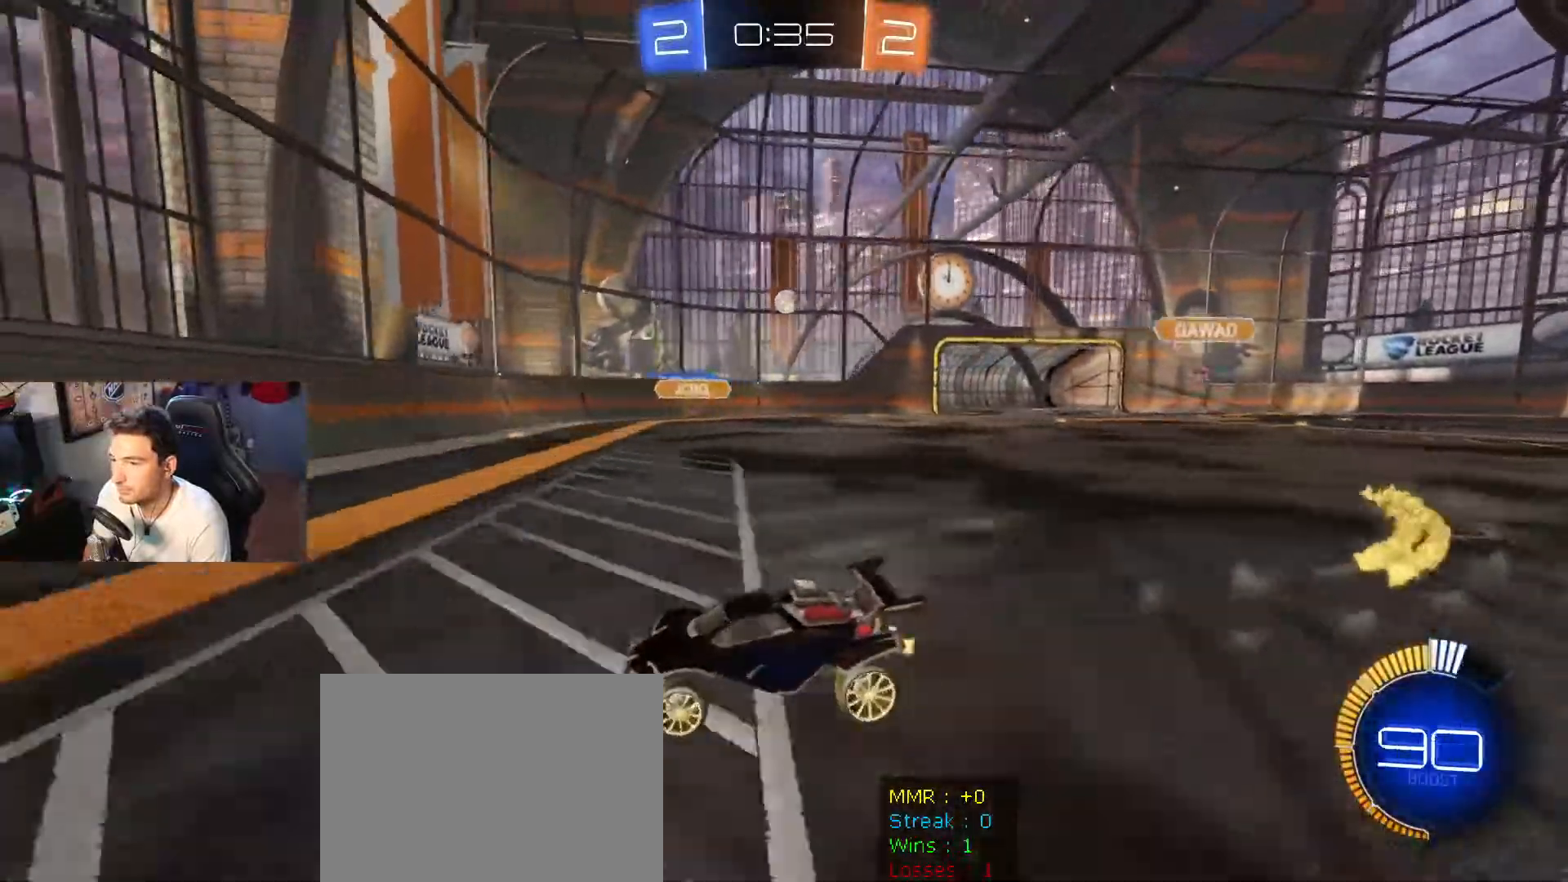
{"buttons": ["R2"], "left_stick": "right", "right_stick": "center", "events": []}
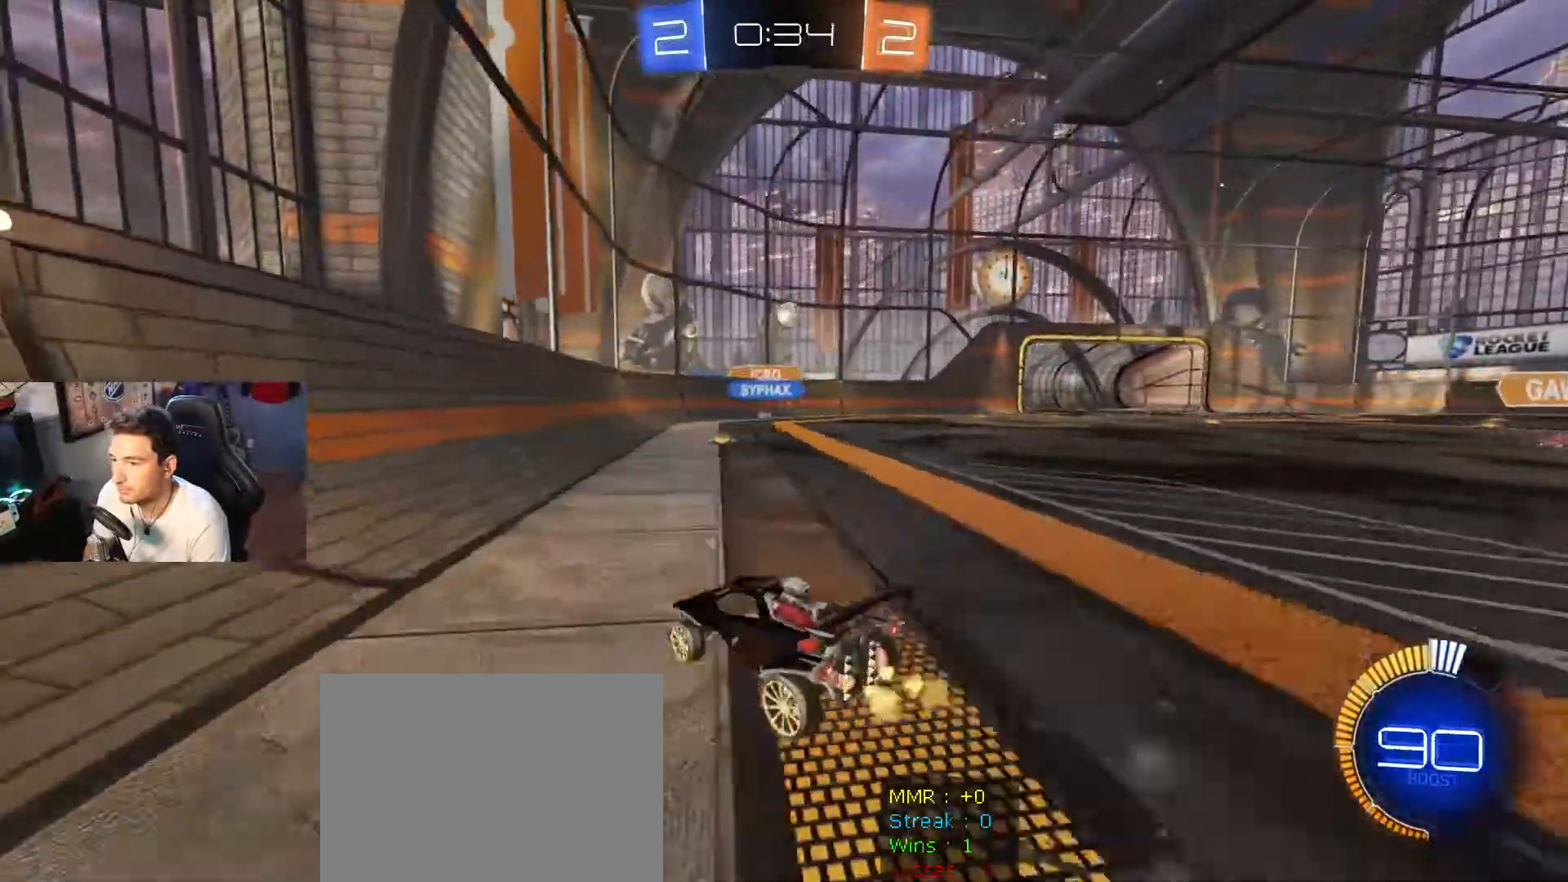
{"buttons": ["R2"], "left_stick": "left", "right_stick": "center", "events": [[133, "left_stick", "center"], [233, "left_stick", "down-right"], [433, "left_stick", "left"]]}
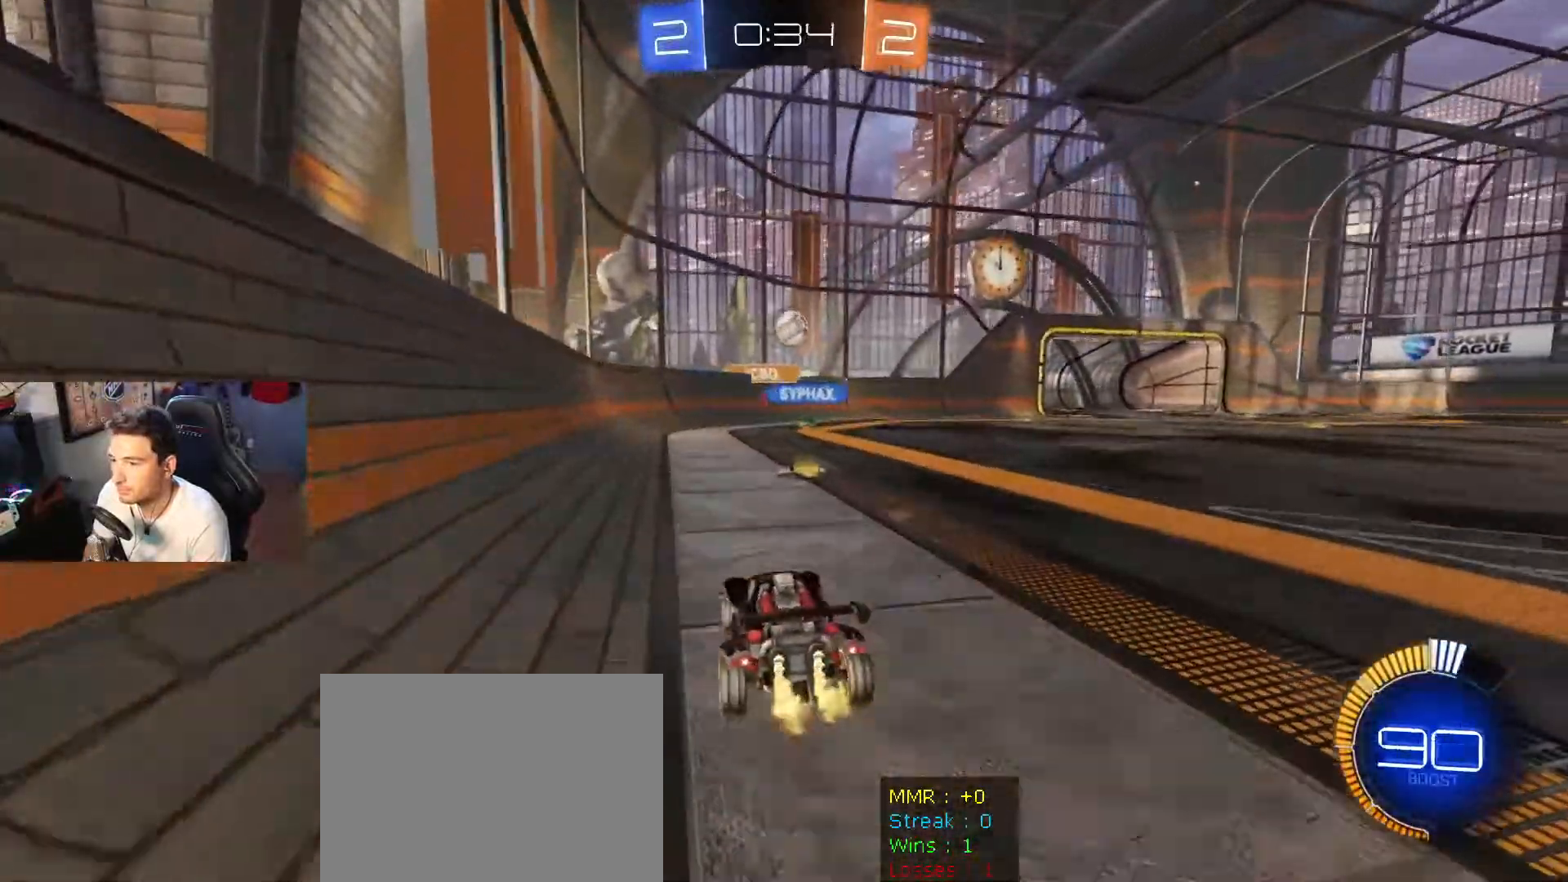
{"buttons": ["R2"], "left_stick": "right", "right_stick": "center", "events": [[33, "L2", "down"], [33, "R2", "up"], [67, "left_stick", "down-right"], [200, "L2", "up"], [200, "left_stick", "center"], [267, "left_stick", "right"], [300, "R2", "down"]]}
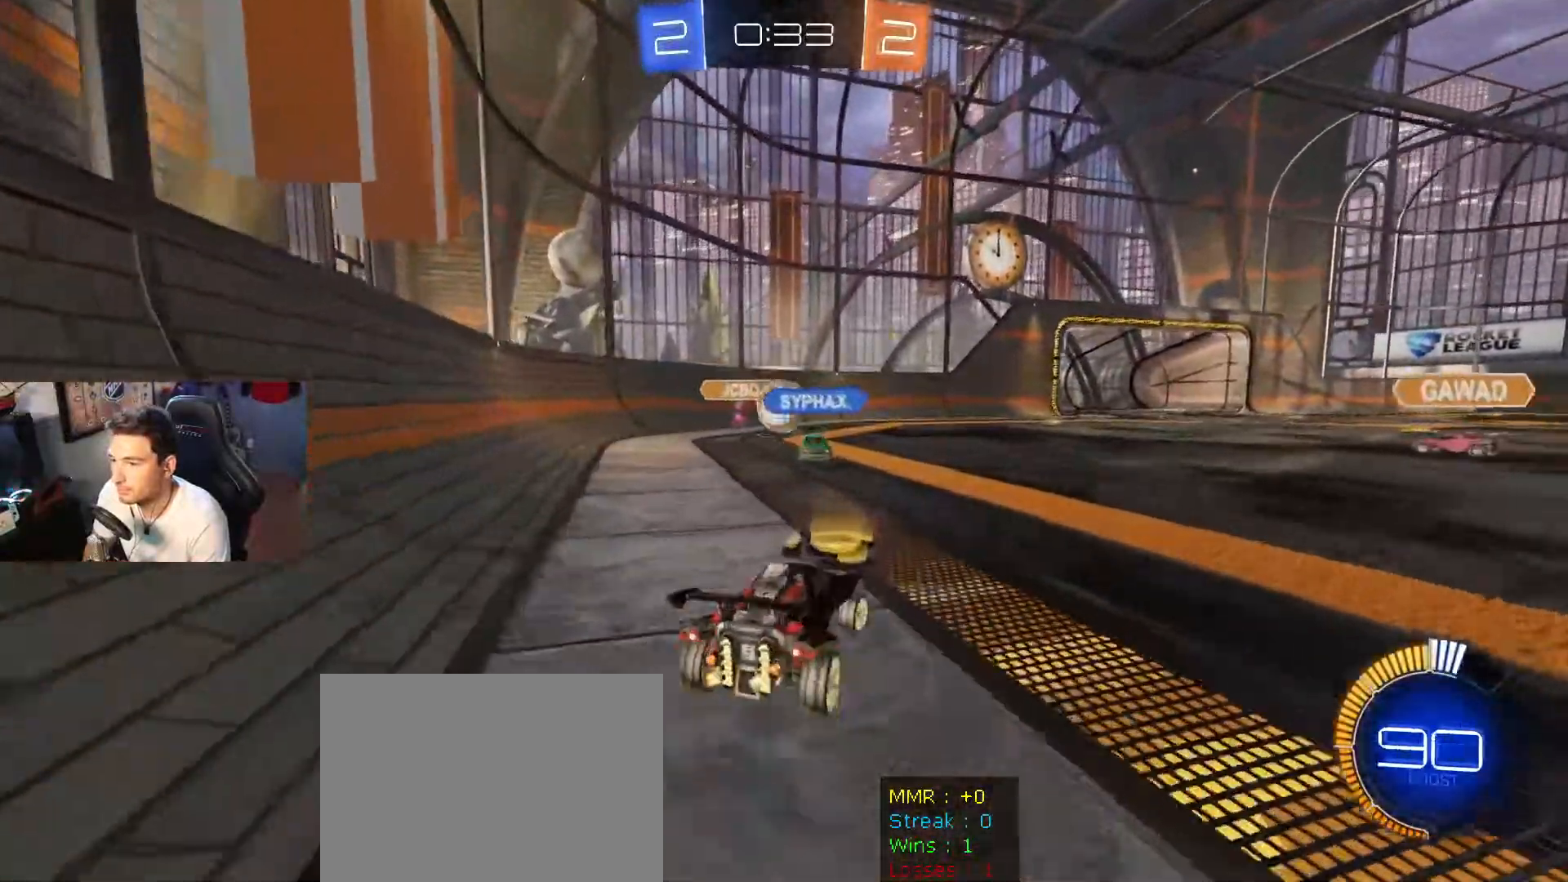
{"buttons": ["R2"], "left_stick": "right", "right_stick": "center", "events": [[33, "R2", "up"], [133, "R2", "down"]]}
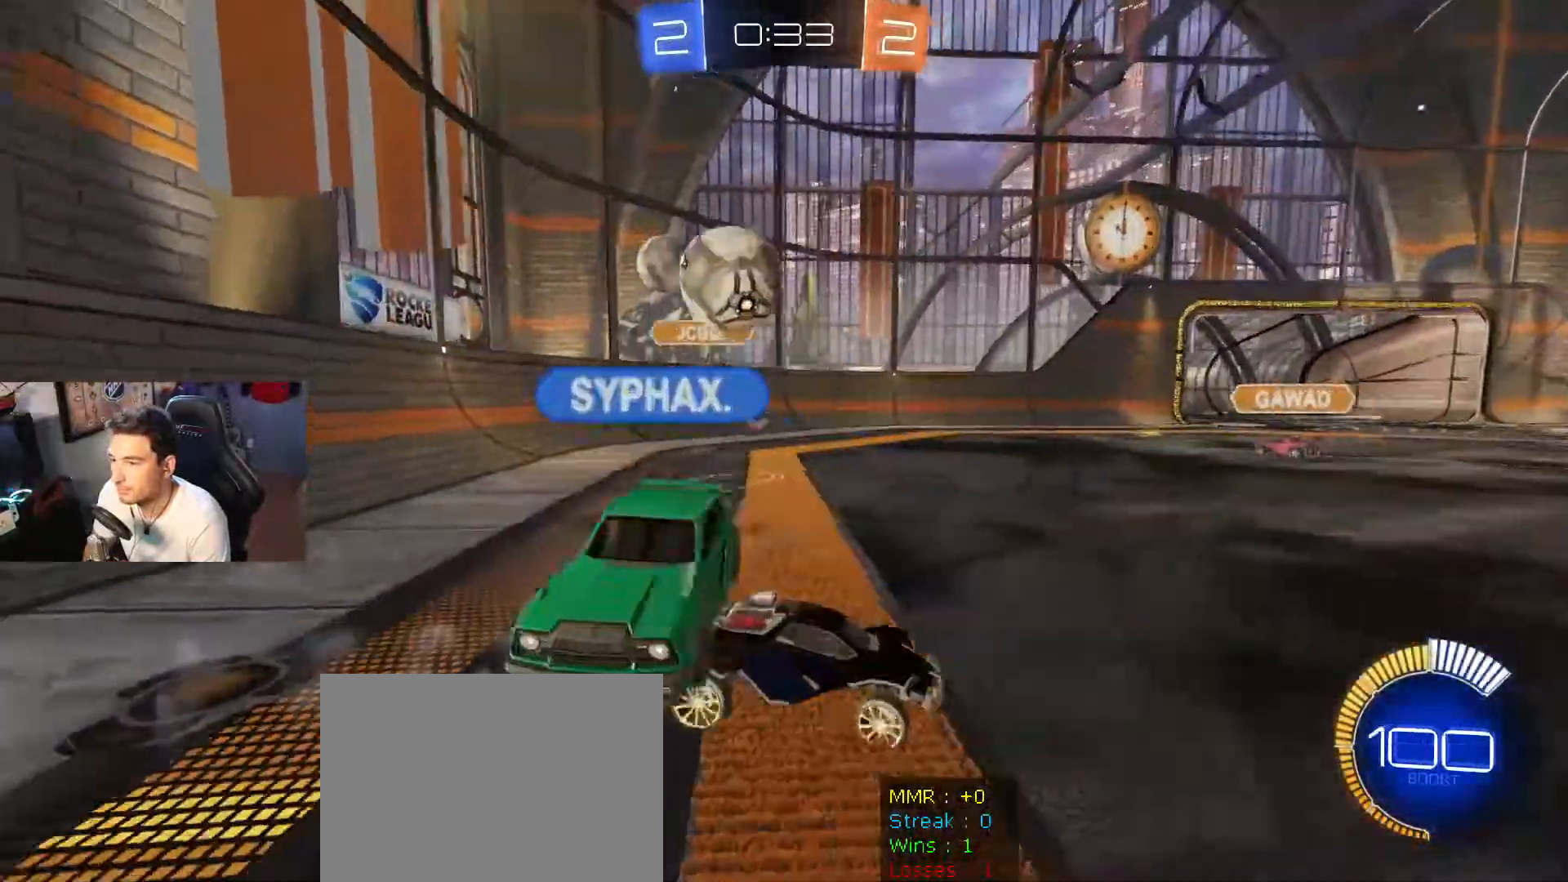
{"buttons": ["B", "R2"], "left_stick": "right", "right_stick": "center", "events": [[267, "B", "down"]]}
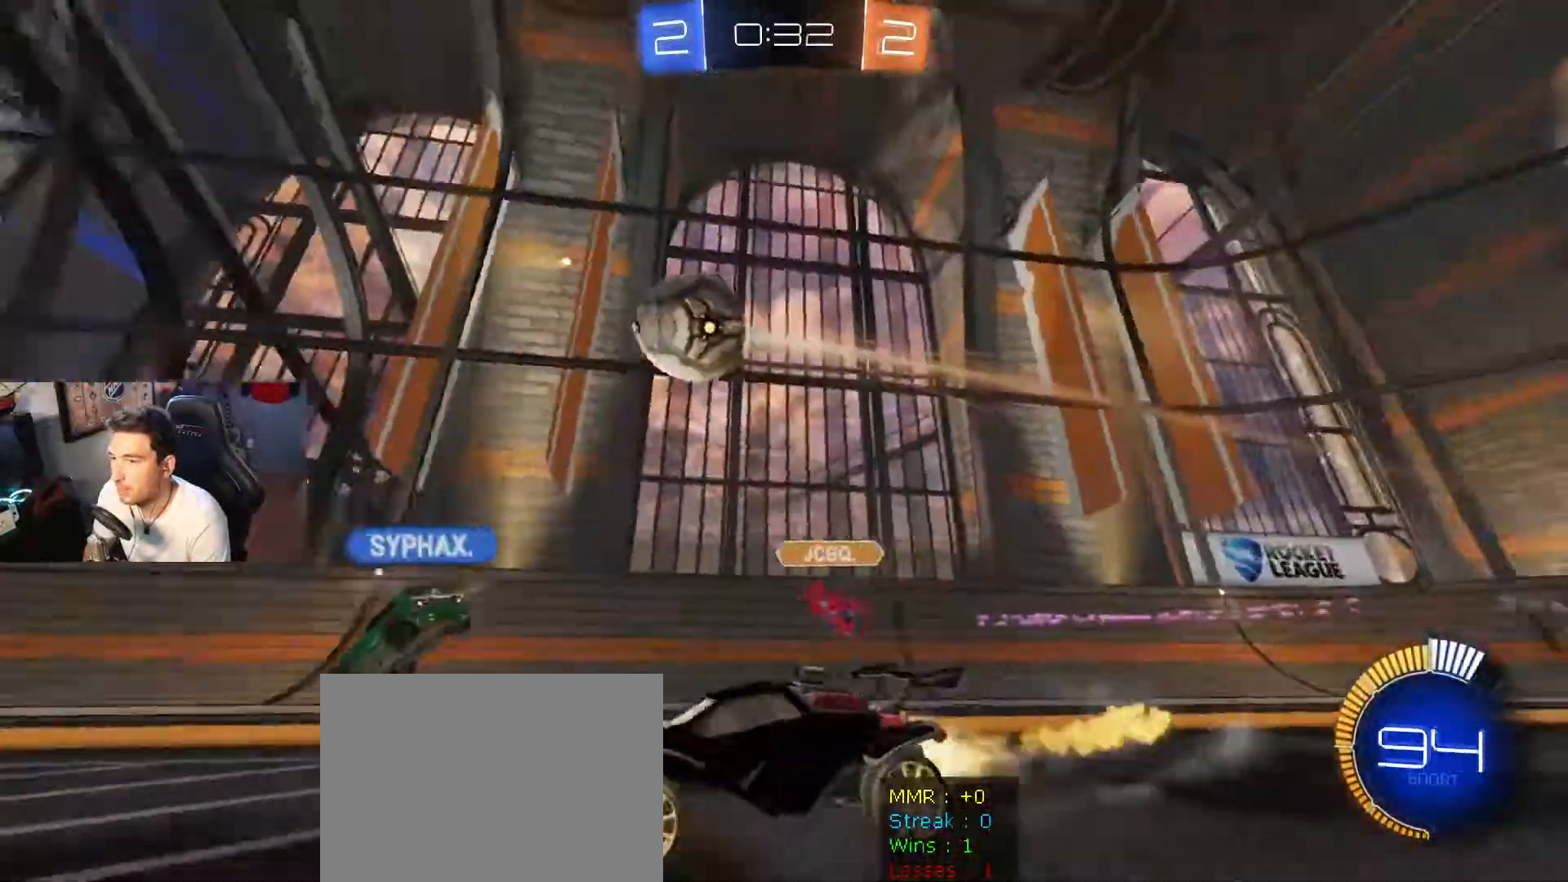
{"buttons": ["B", "R1", "R2"], "left_stick": "up-right", "right_stick": "center", "events": [[133, "A", "down"], [133, "left_stick", "left"], [267, "A", "up"], [267, "left_stick", "up-right"], [333, "A", "down"], [333, "R1", "down"], [500, "A", "up"]]}
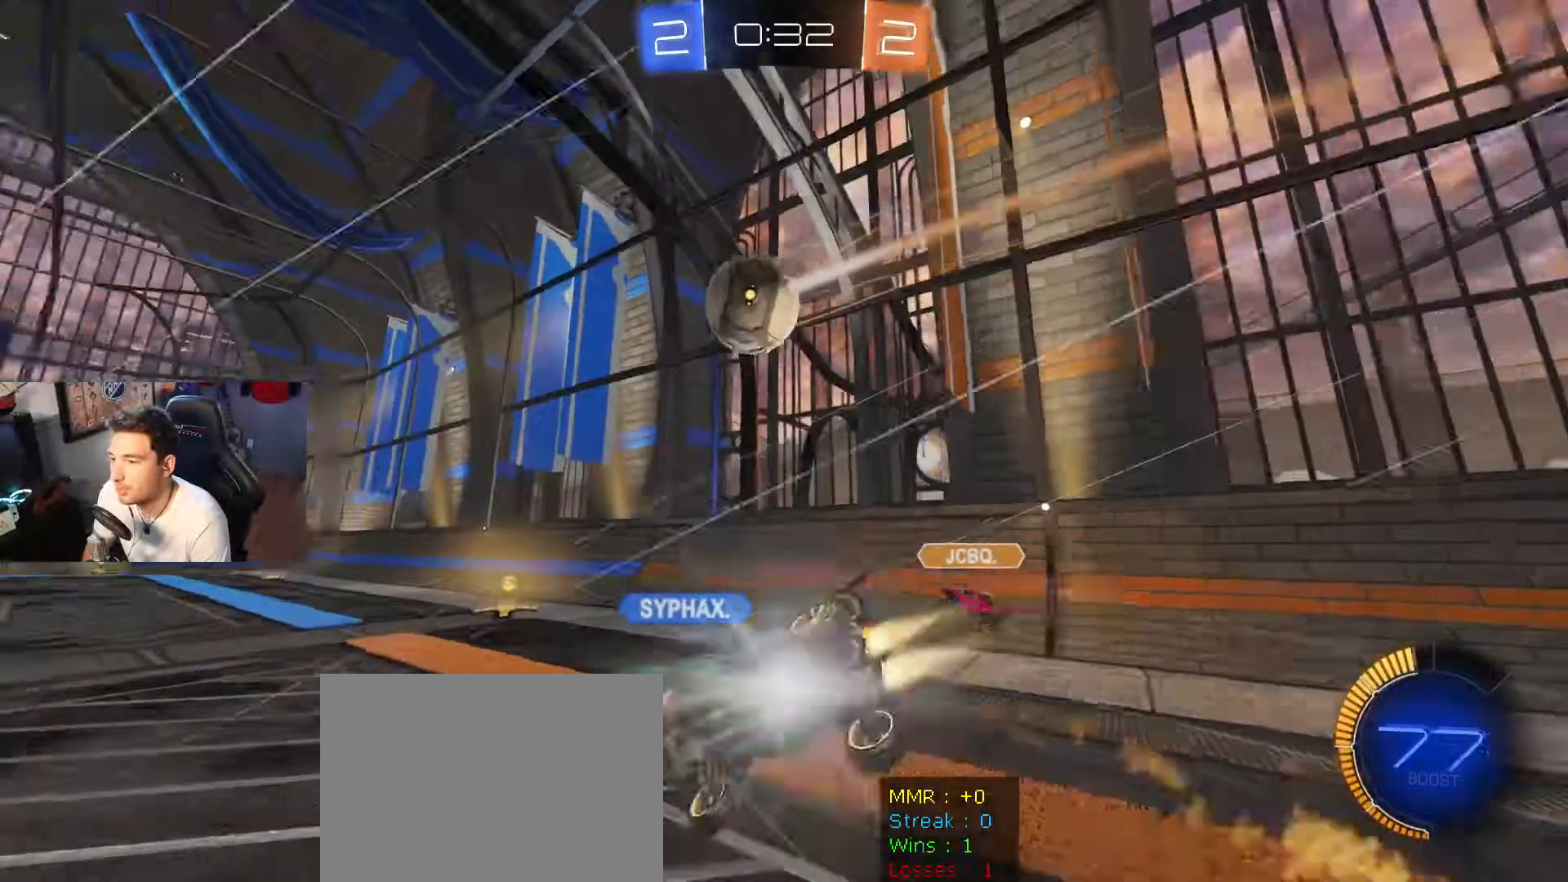
{"buttons": ["B", "R2"], "left_stick": "right", "right_stick": "center", "events": [[33, "left_stick", "center"], [100, "R1", "up"], [134, "X", "down"], [234, "X", "up"], [400, "left_stick", "right"]]}
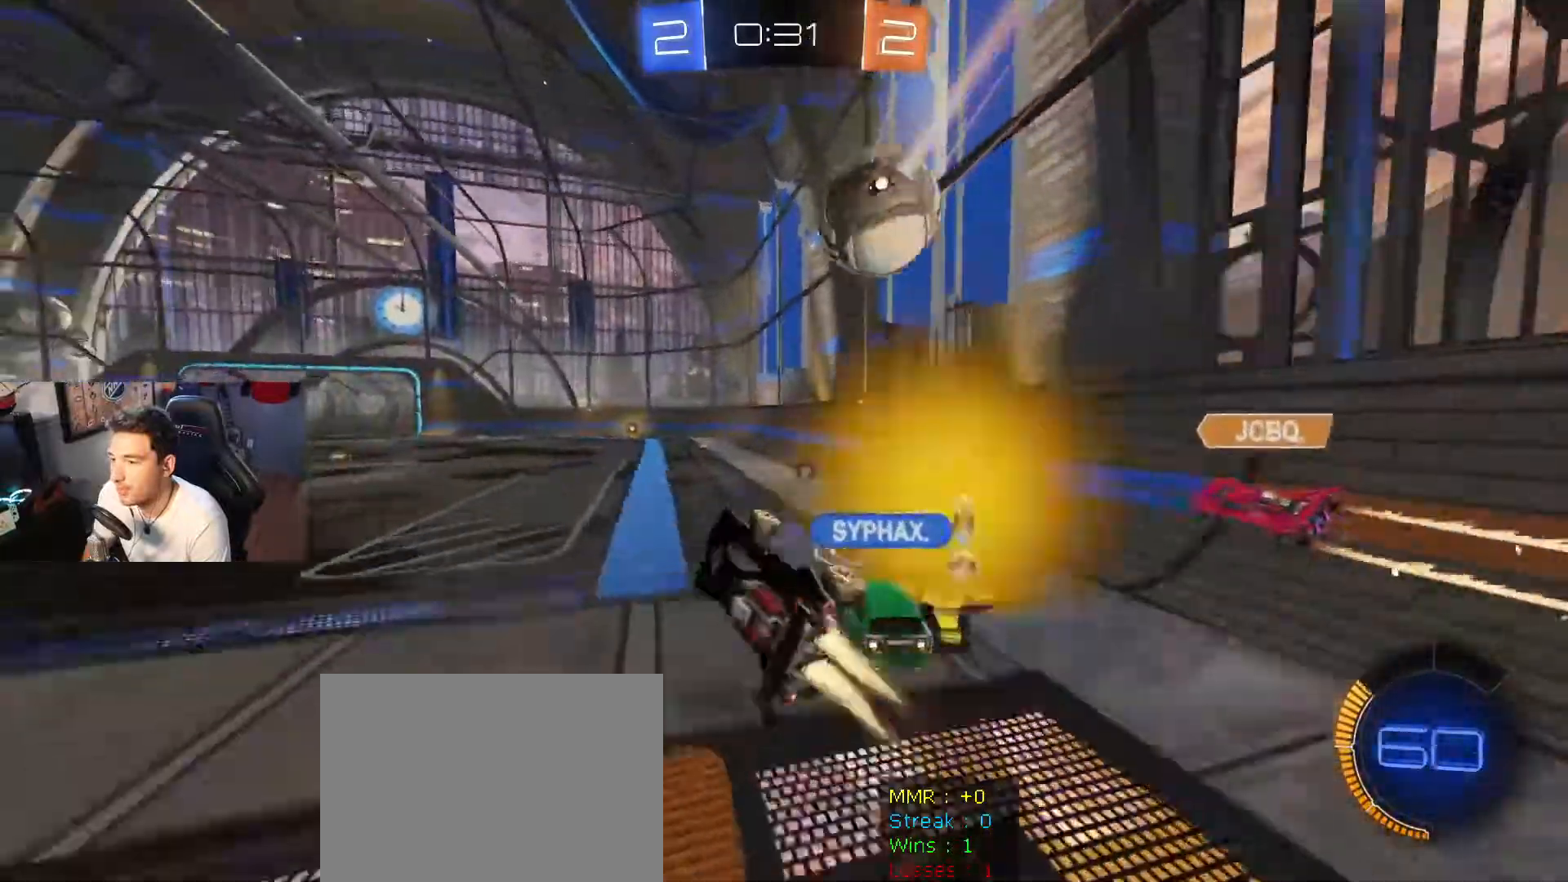
{"buttons": ["R2"], "left_stick": "center", "right_stick": "center", "events": [[33, "B", "up"], [100, "left_stick", "center"]]}
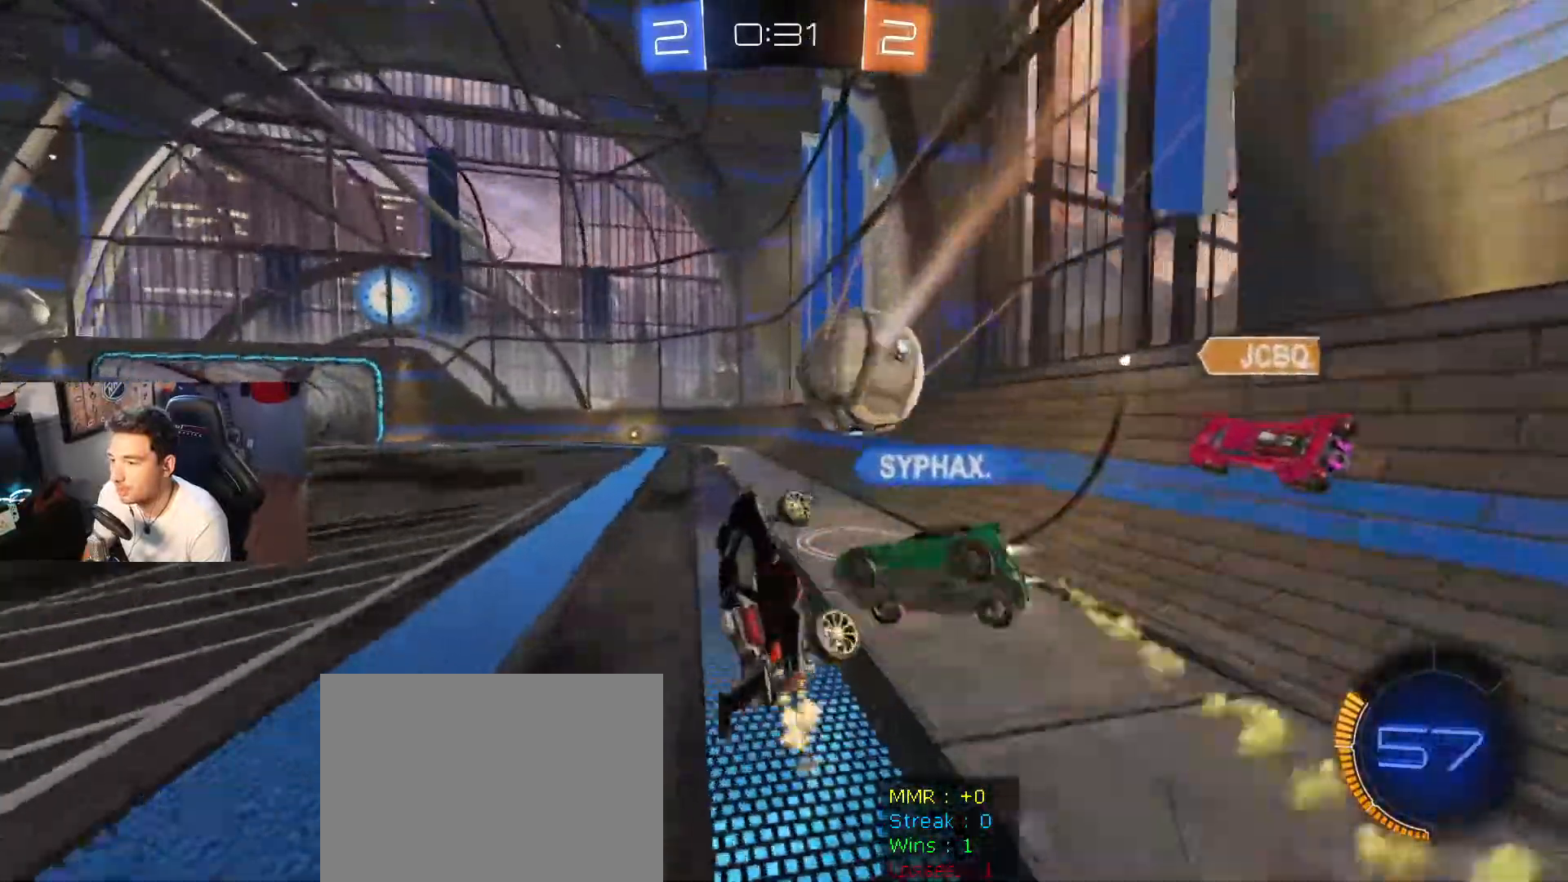
{"buttons": ["R2"], "left_stick": "left", "right_stick": "center", "events": [[200, "left_stick", "left"], [267, "R1", "down"], [334, "R1", "up"], [367, "left_stick", "center"], [501, "left_stick", "left"]]}
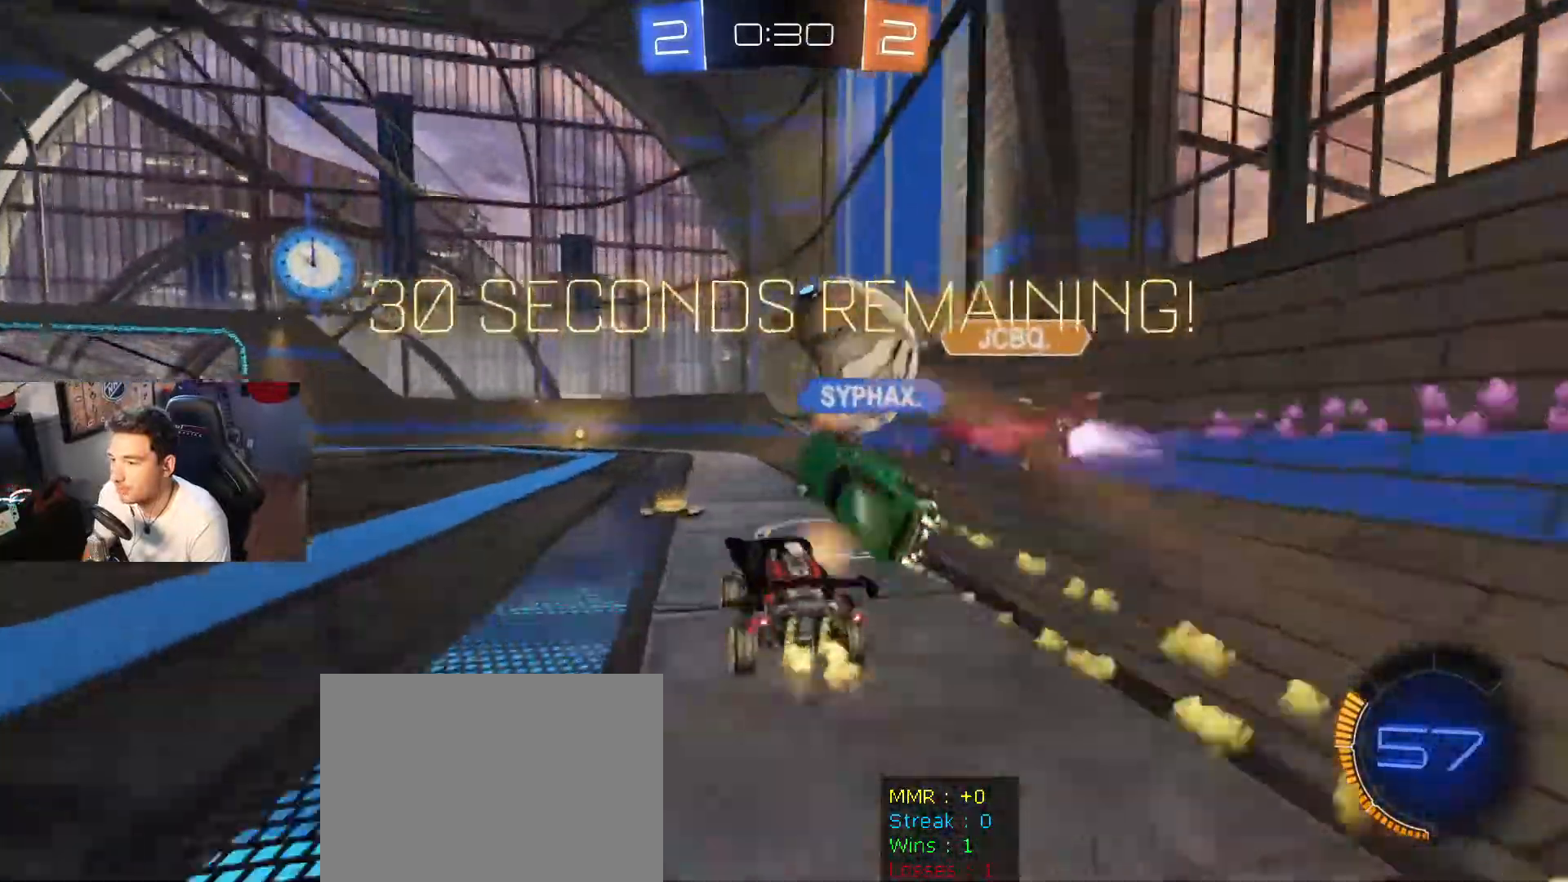
{"buttons": ["R2"], "left_stick": "center", "right_stick": "center", "events": [[100, "B", "down"], [266, "B", "up"], [266, "left_stick", "right"], [433, "left_stick", "center"]]}
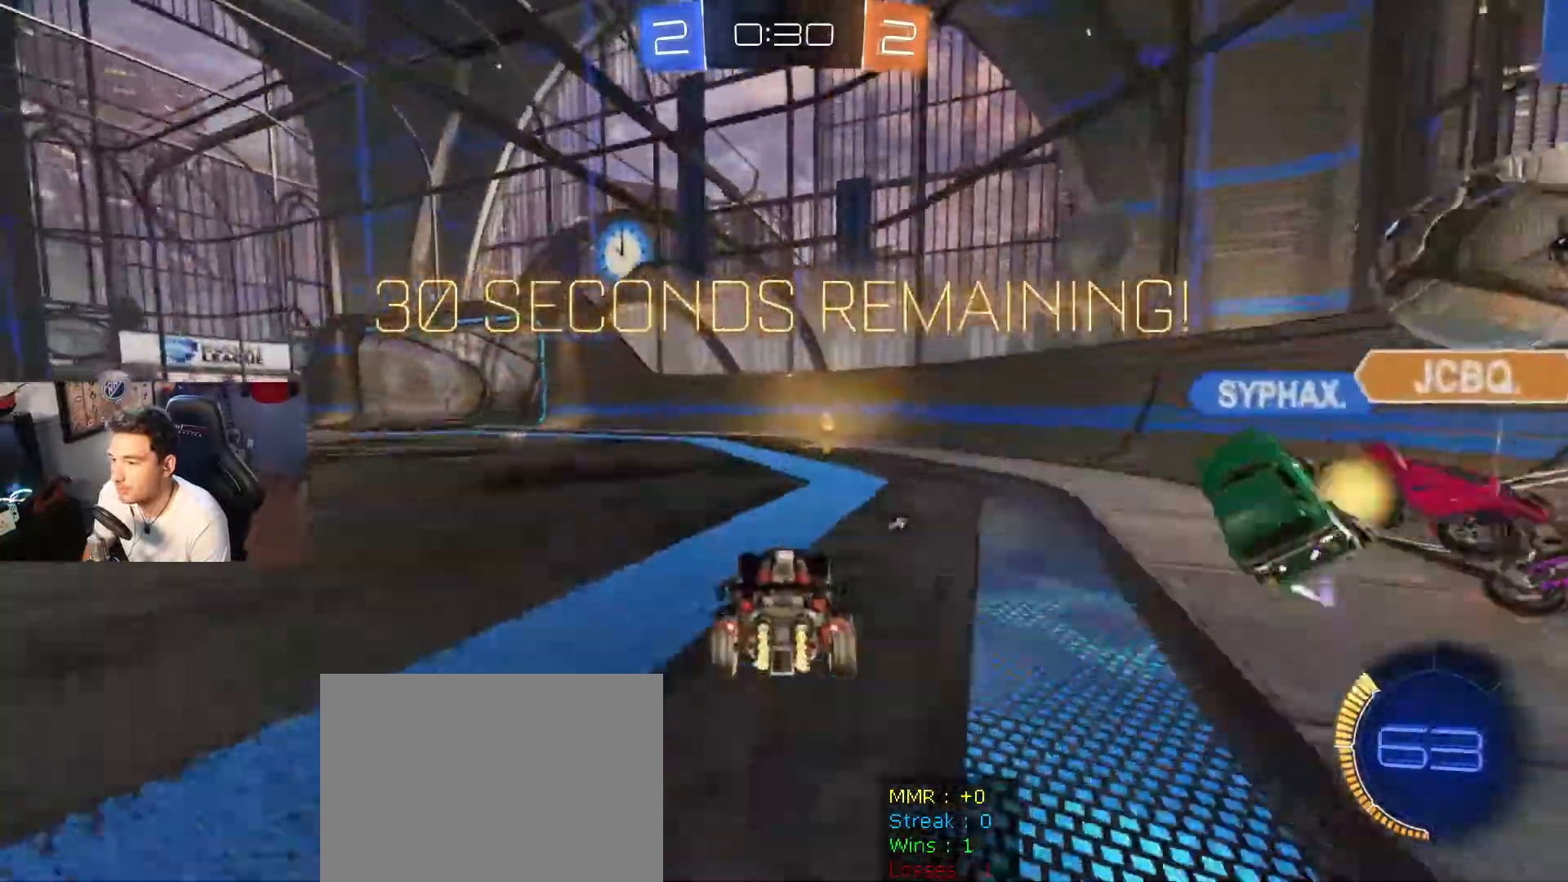
{"buttons": [], "left_stick": "center", "right_stick": "center", "events": [[167, "left_stick", "right"], [334, "R2", "up"], [334, "left_stick", "left"], [400, "X", "down"], [467, "left_stick", "center"], [501, "X", "up"]]}
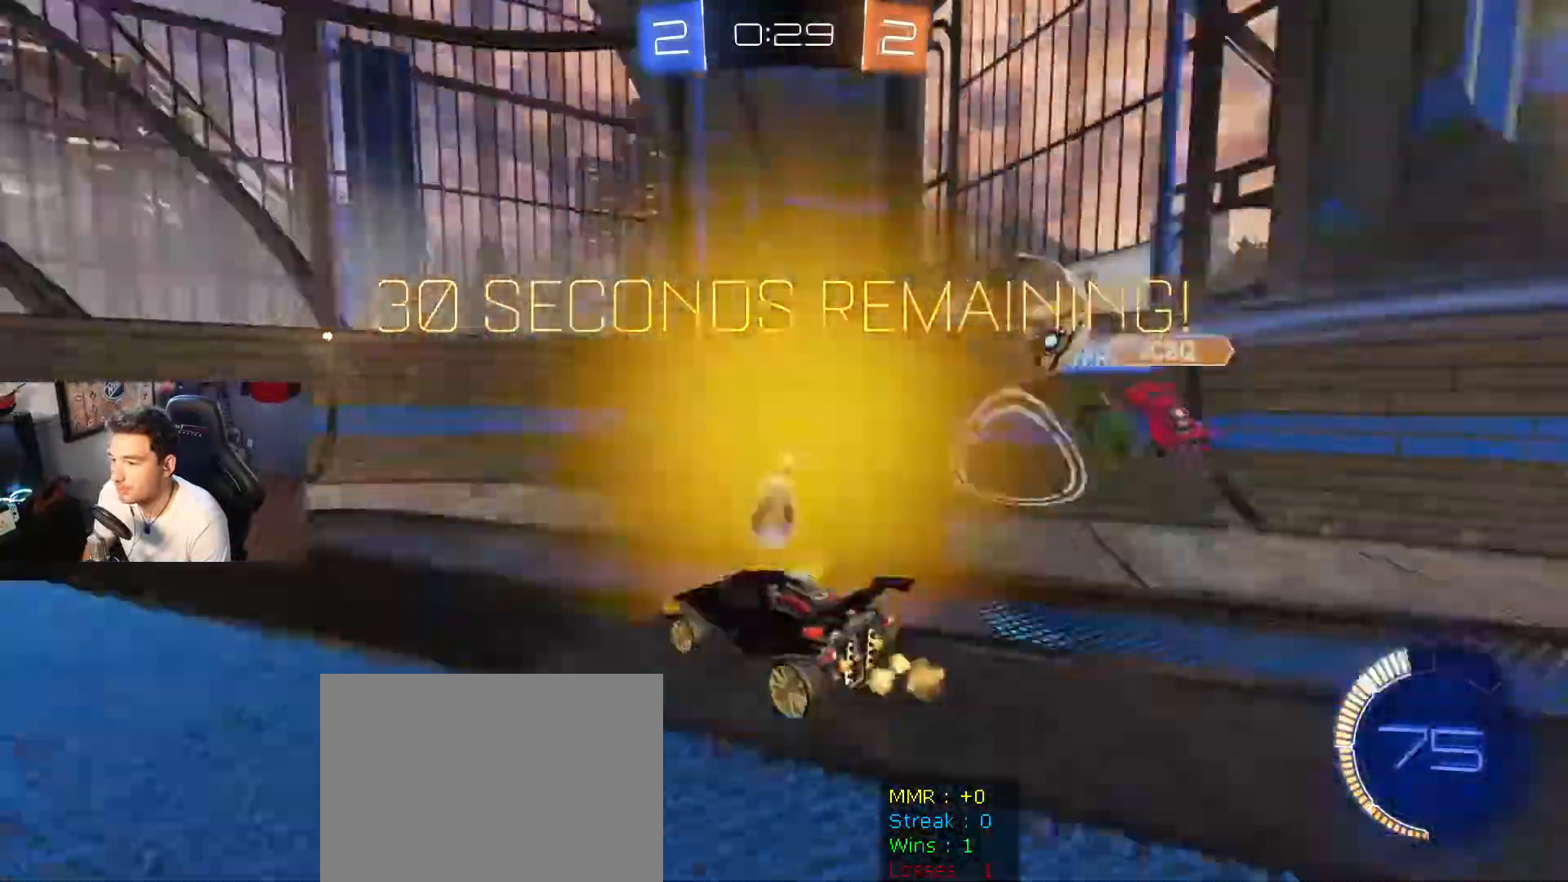
{"buttons": ["R2"], "left_stick": "left", "right_stick": "center"}
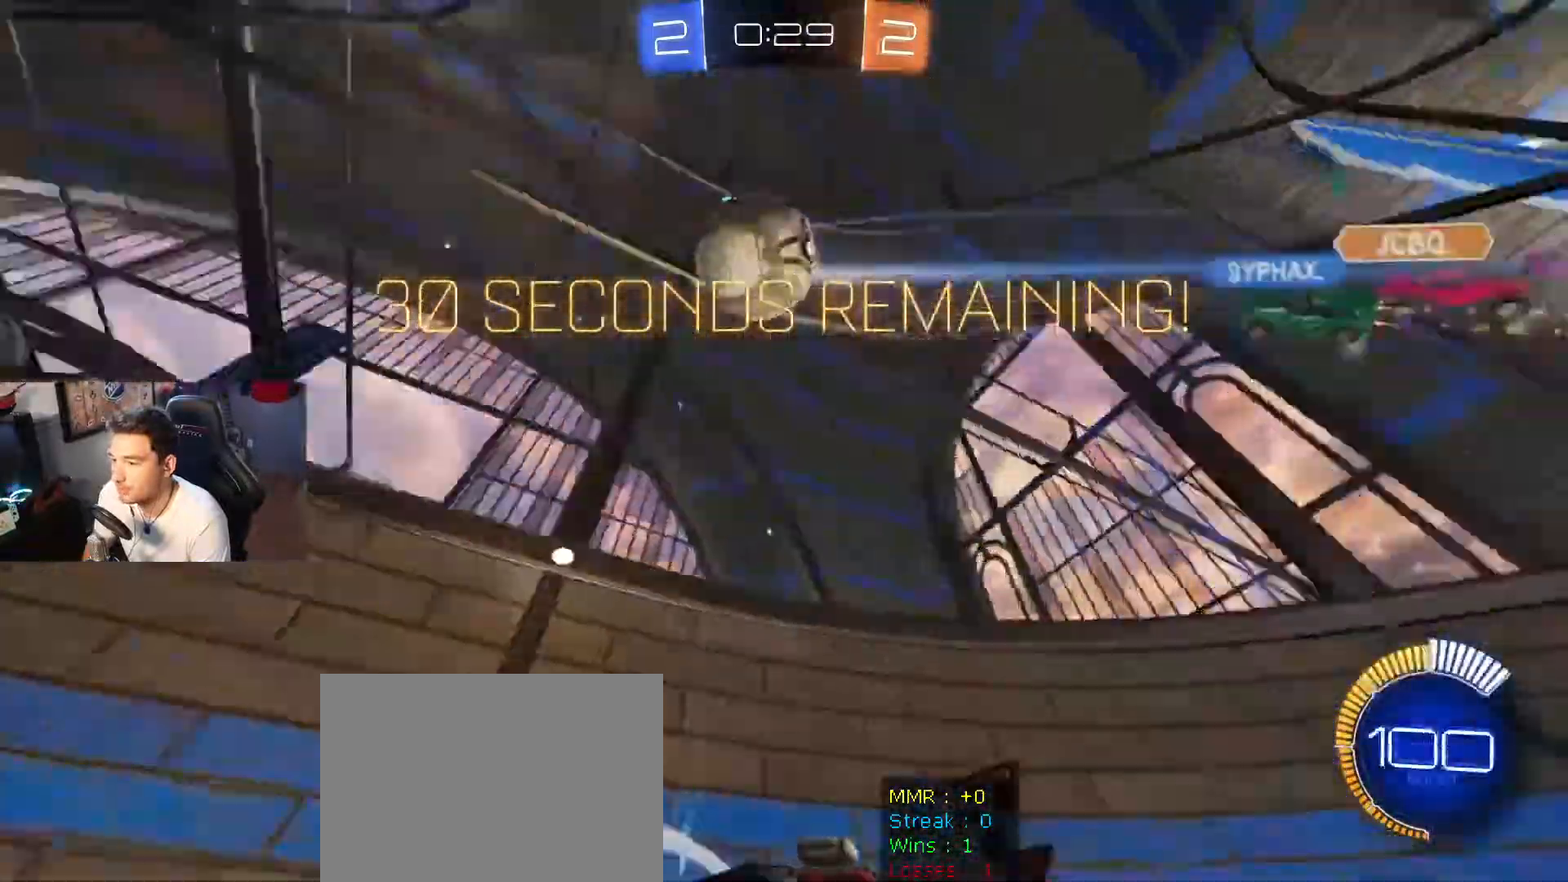
{"buttons": ["R2"], "left_stick": "center", "right_stick": "center", "events": [[400, "X", "down"], [501, "X", "up"], [501, "left_stick", "center"]]}
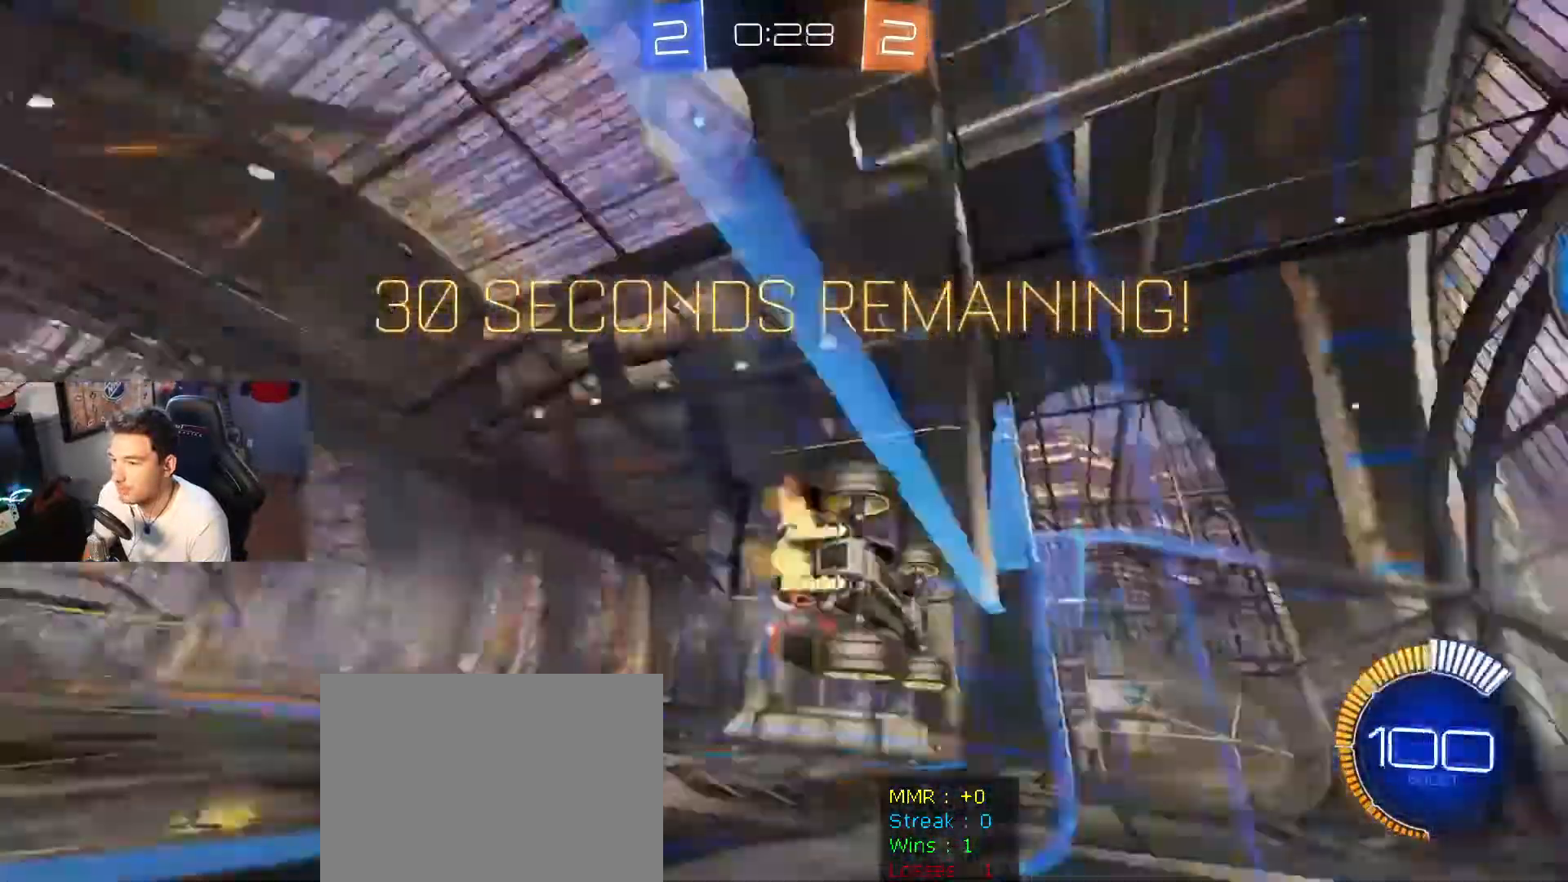
{"buttons": ["B", "R2"], "left_stick": "center", "right_stick": "center", "events": [[200, "left_stick", "left"], [266, "B", "down"], [400, "left_stick", "center"]]}
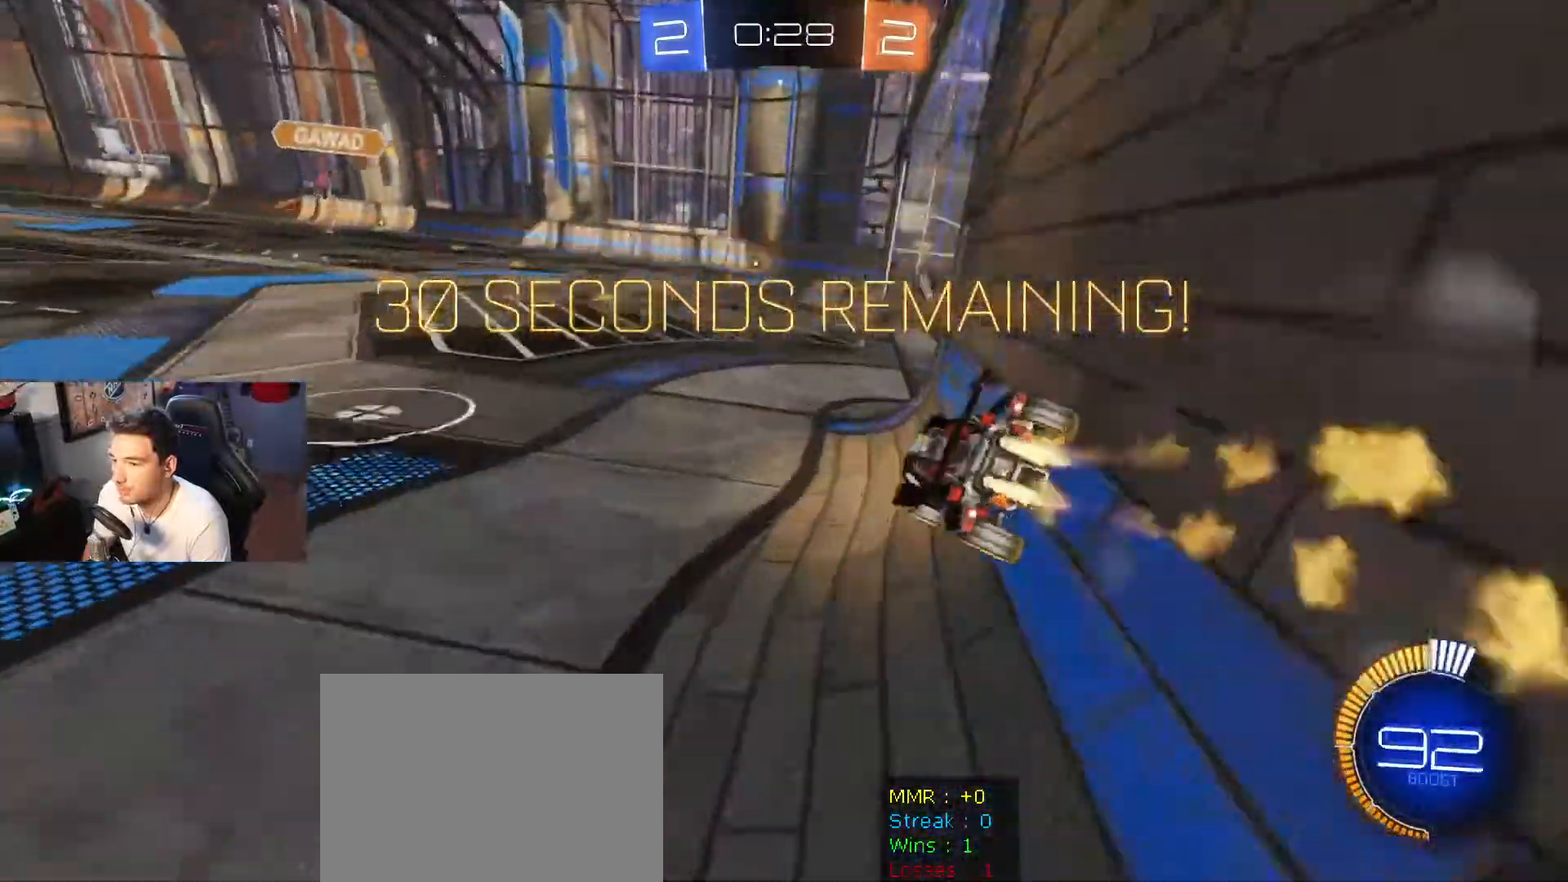
{"buttons": ["L2"], "left_stick": "right", "right_stick": "center", "events": [[100, "B", "up"], [234, "X", "down"], [234, "left_stick", "right"], [300, "X", "up"], [334, "L2", "down"], [400, "R2", "up"]]}
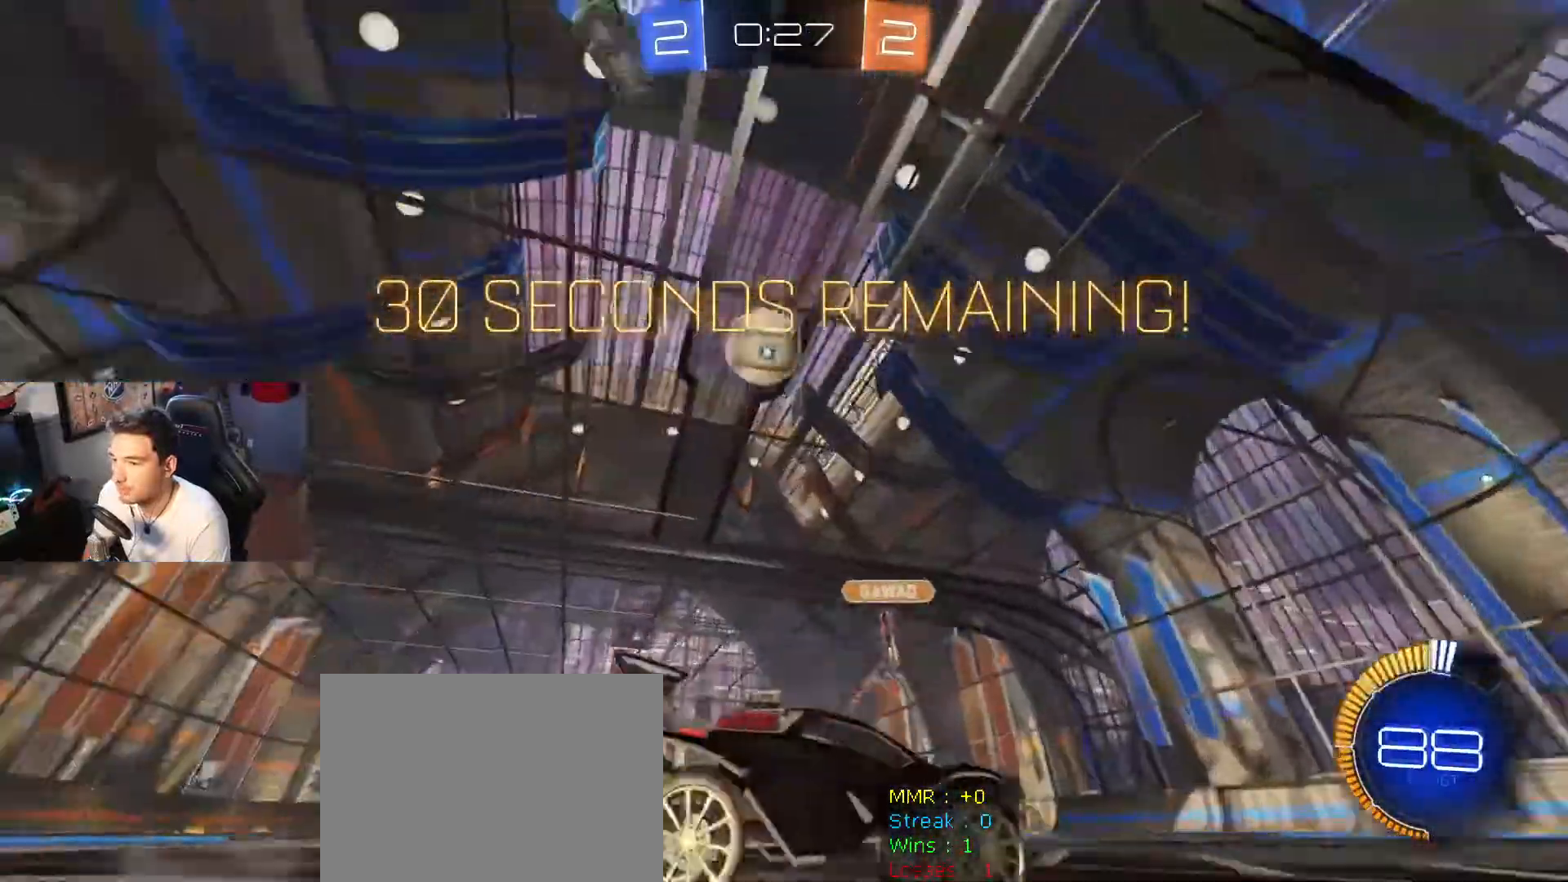
{"buttons": ["R2"], "left_stick": "left", "right_stick": "center", "events": [[267, "left_stick", "left"], [333, "L2", "up"], [333, "R2", "down"]]}
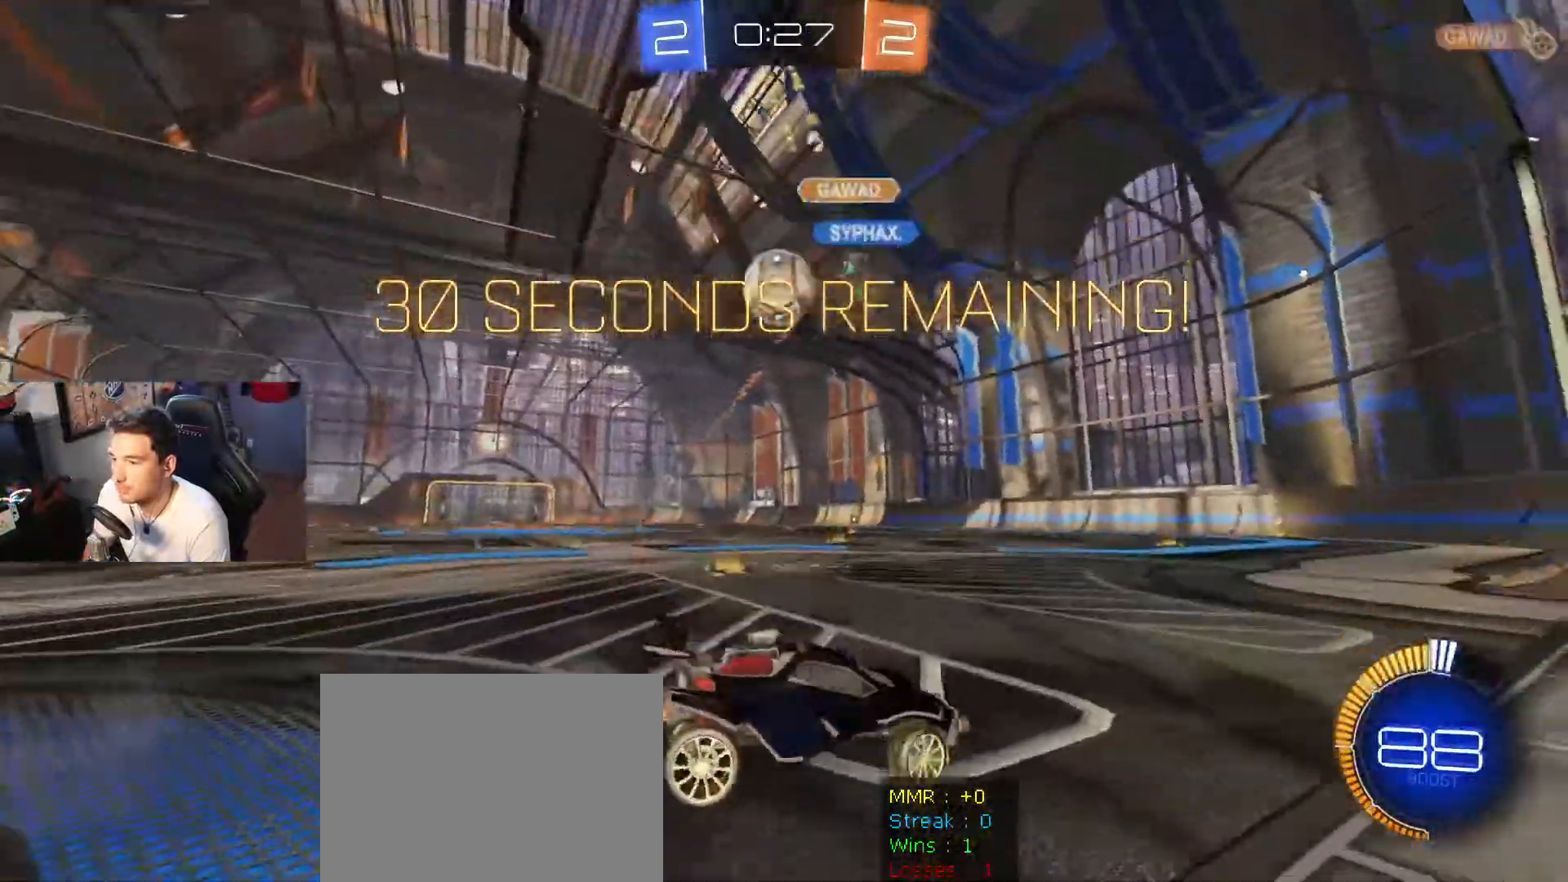
{"buttons": ["L2", "R2"], "left_stick": "down-right", "right_stick": "center", "events": [[167, "R2", "up"], [200, "L2", "down"], [467, "R2", "down"], [467, "left_stick", "down-right"]]}
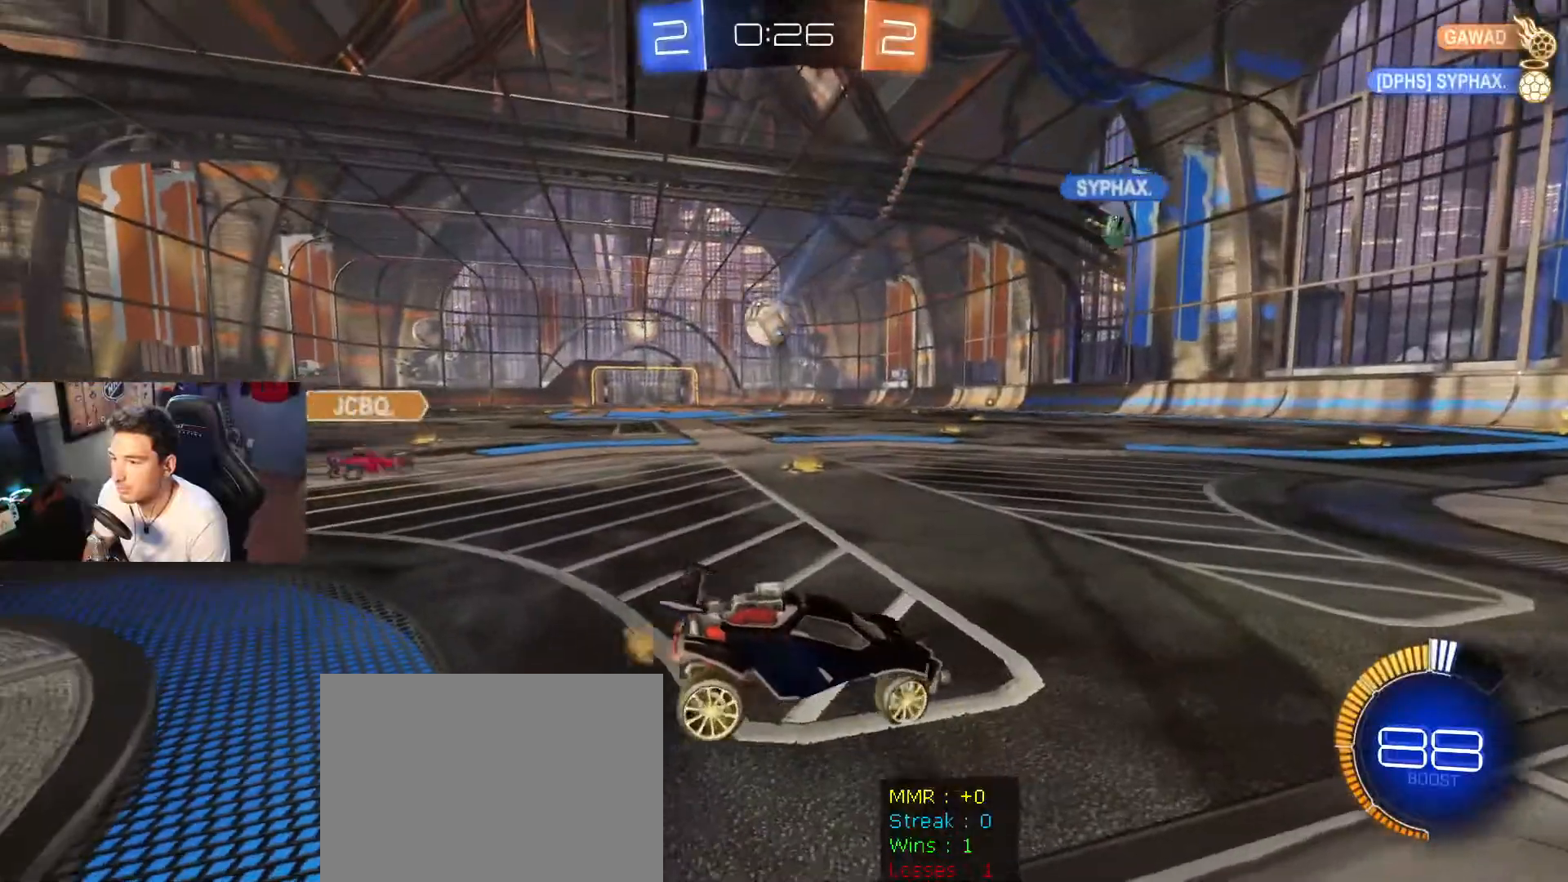
{"buttons": ["B", "R2"], "left_stick": "left", "right_stick": "center", "events": [[100, "L2", "up"], [100, "left_stick", "left"], [267, "B", "down"]]}
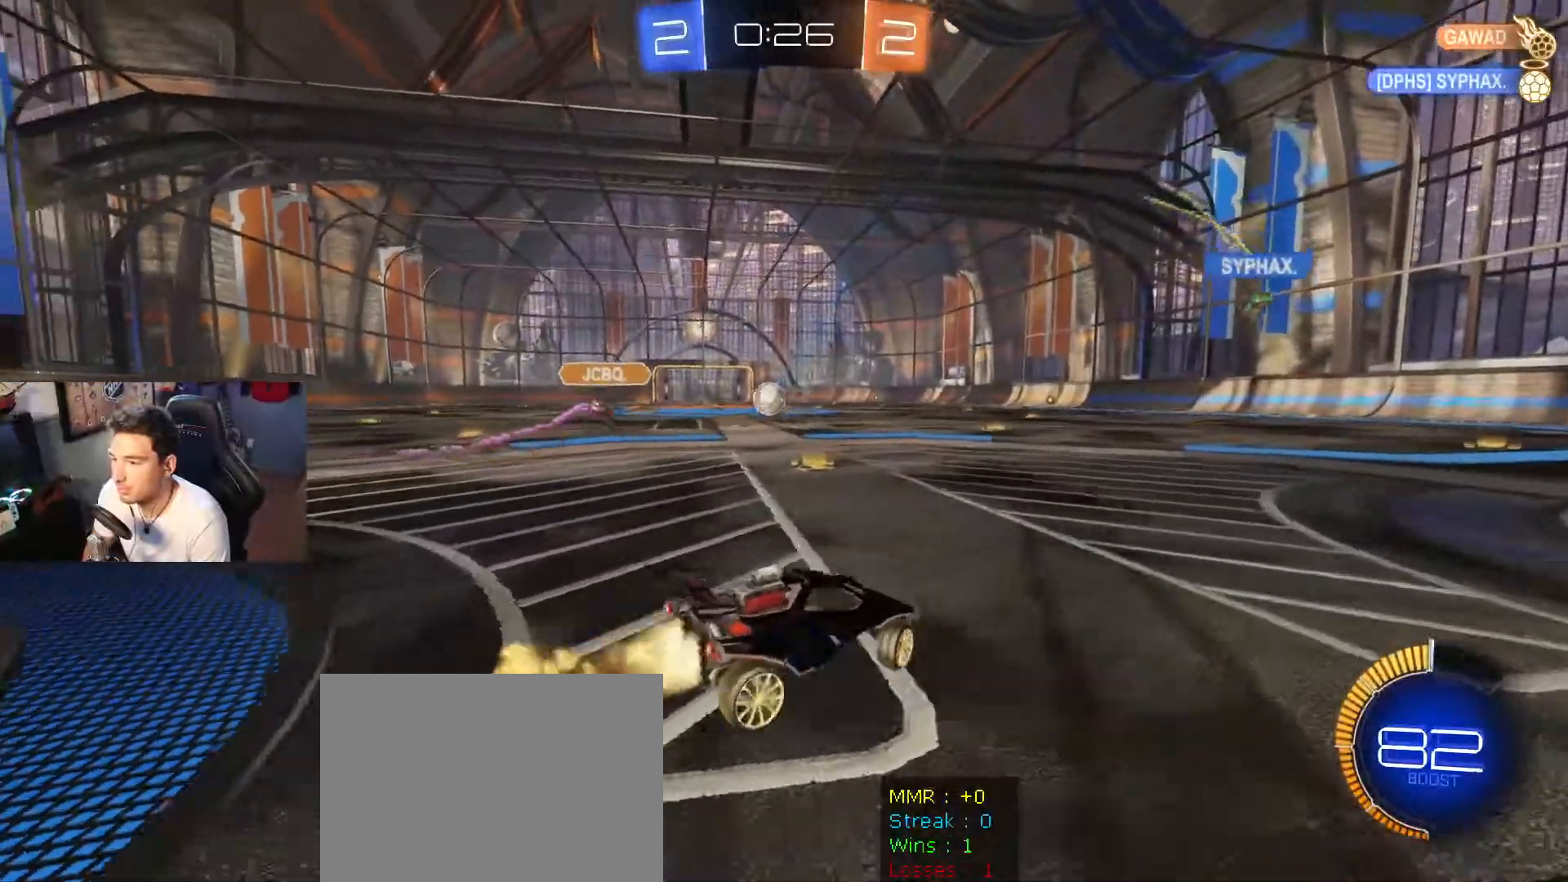
{"buttons": ["B", "R2"], "left_stick": "left", "right_stick": "center", "events": []}
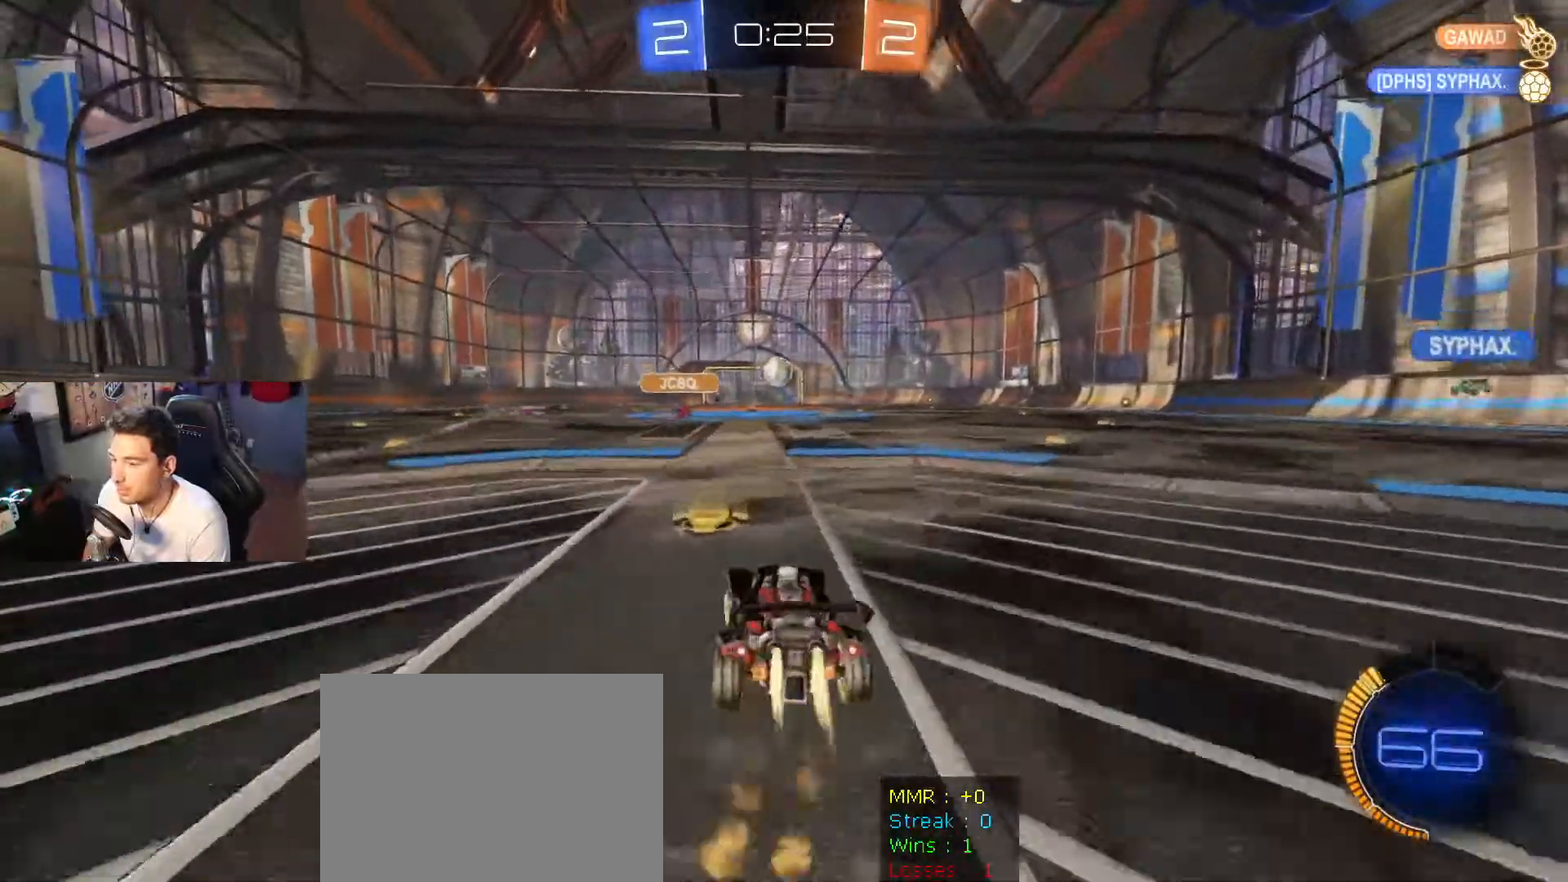
{"buttons": ["B", "R2"], "left_stick": "center", "right_stick": "center", "events": [[134, "A", "down"], [167, "R1", "down"], [200, "left_stick", "up-right"], [267, "A", "up"], [334, "A", "down"], [467, "R1", "up"], [467, "left_stick", "center"], [501, "A", "up"]]}
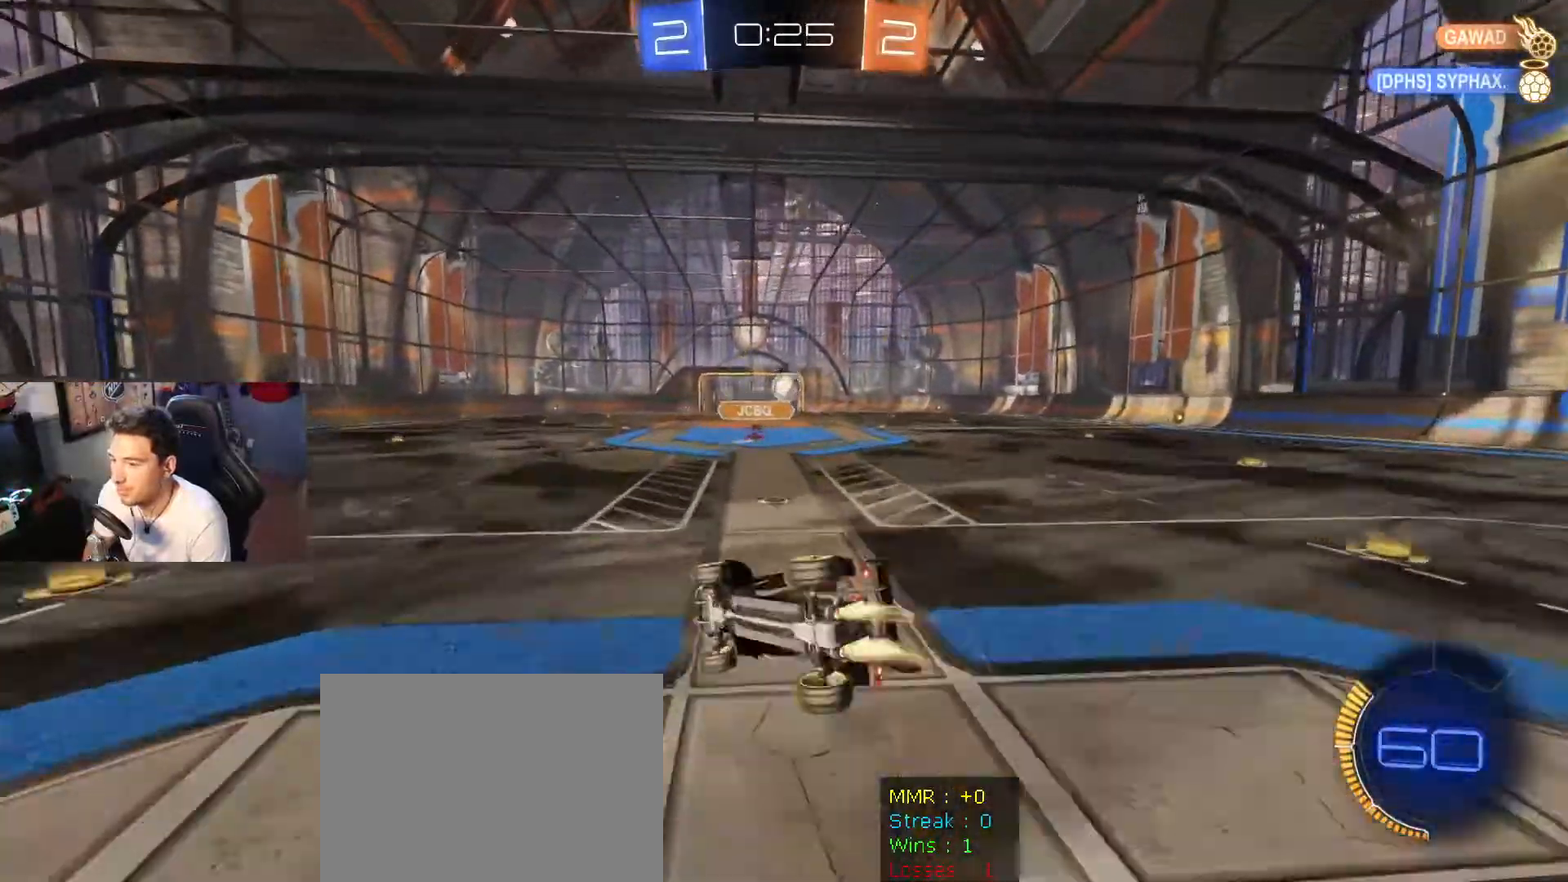
{"buttons": [], "left_stick": "right", "right_stick": "center", "events": [[133, "B", "up"], [167, "left_stick", "right"], [233, "R2", "up"]]}
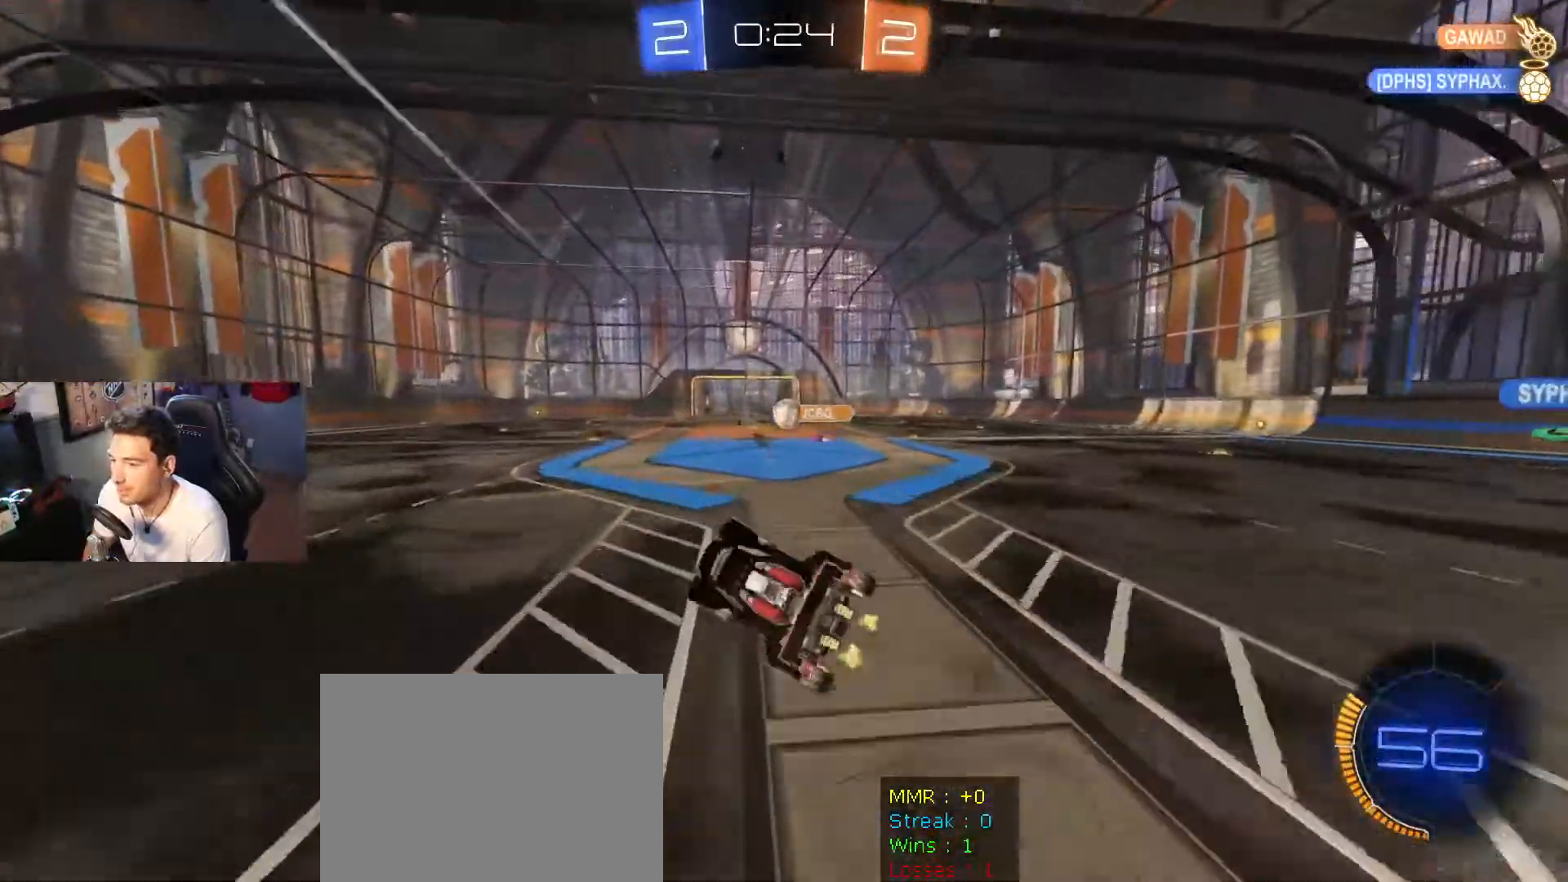
{"buttons": ["R2"], "left_stick": "left", "right_stick": "center", "events": [[67, "left_stick", "center"], [134, "R2", "down"], [401, "left_stick", "left"]]}
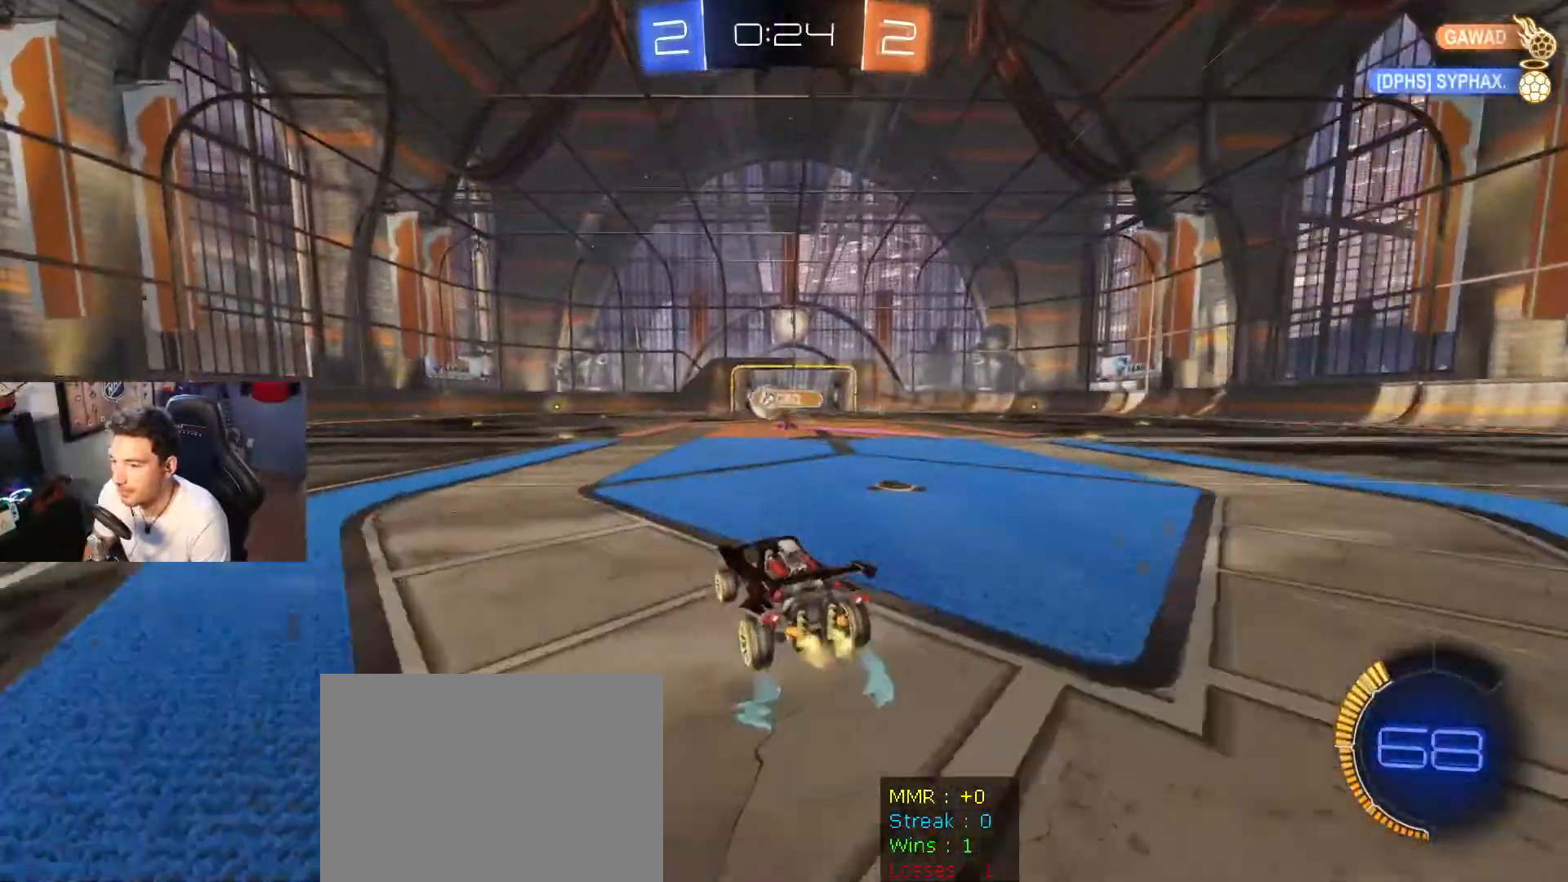
{"buttons": ["R2"], "left_stick": "left", "right_stick": "center", "events": [[66, "B", "down"], [333, "B", "up"]]}
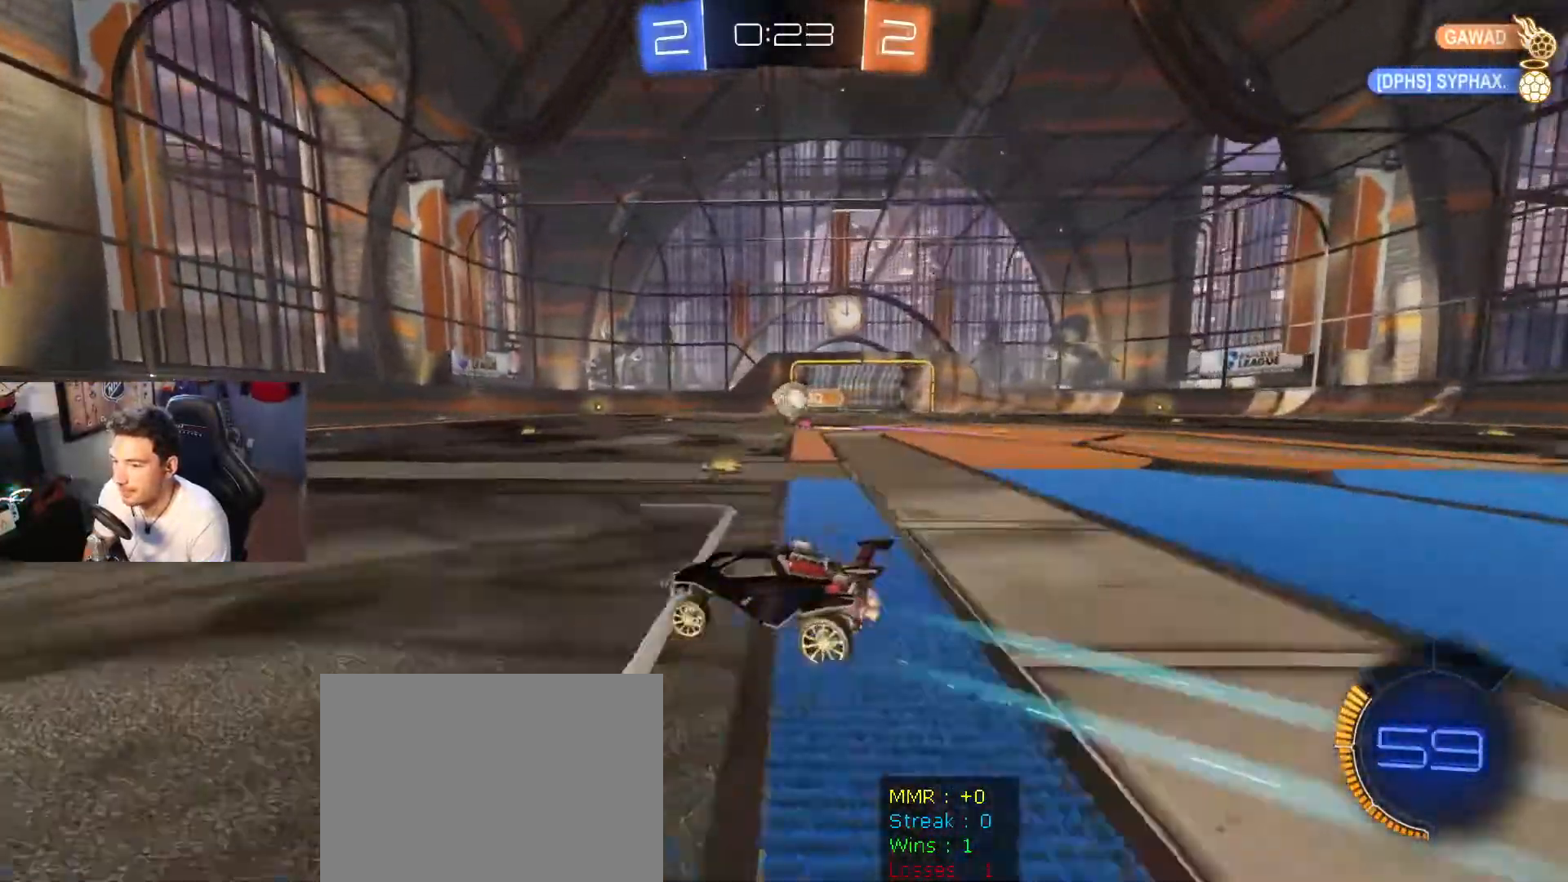
{"buttons": ["R2"], "left_stick": "center", "right_stick": "center", "events": [[134, "left_stick", "right"], [234, "left_stick", "center"]]}
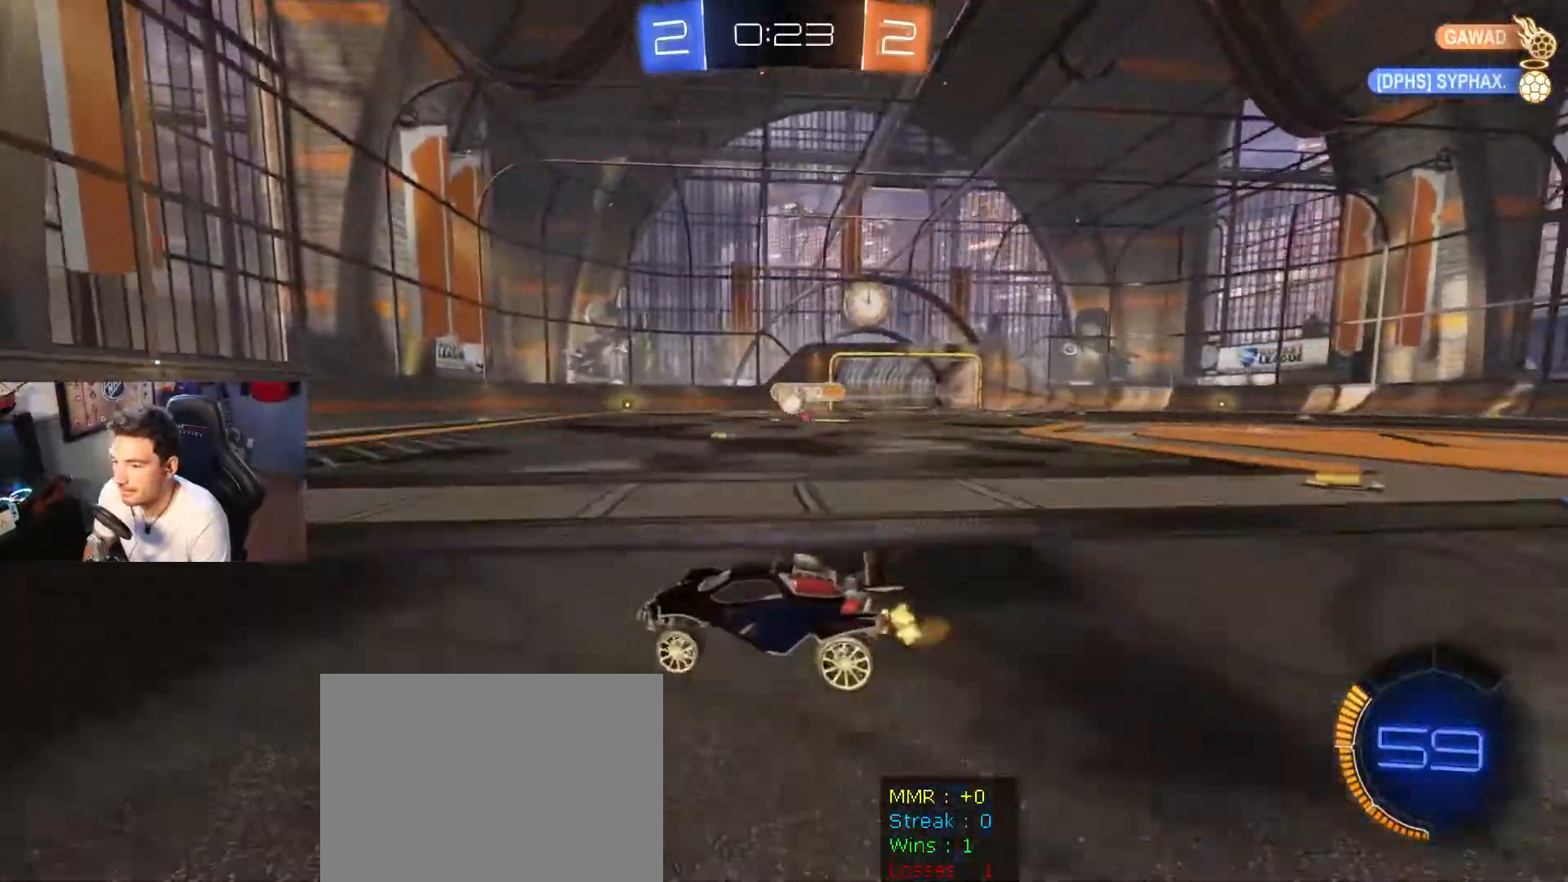
{"buttons": [], "left_stick": "left", "right_stick": "center"}
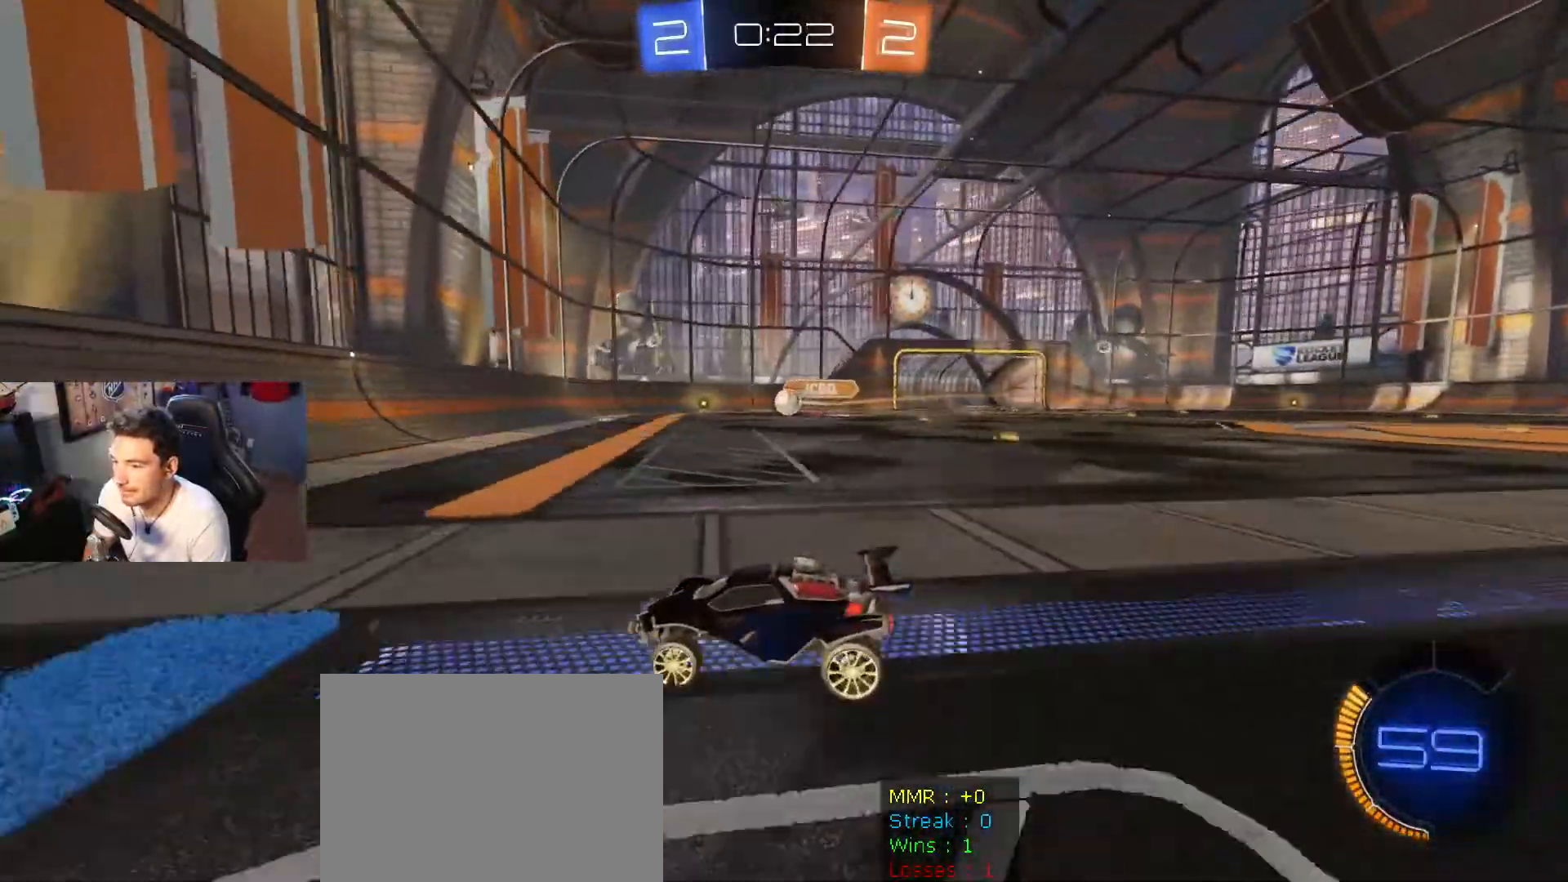
{"buttons": [], "left_stick": "left", "right_stick": "center", "events": [[134, "left_stick", "down"], [234, "left_stick", "left"]]}
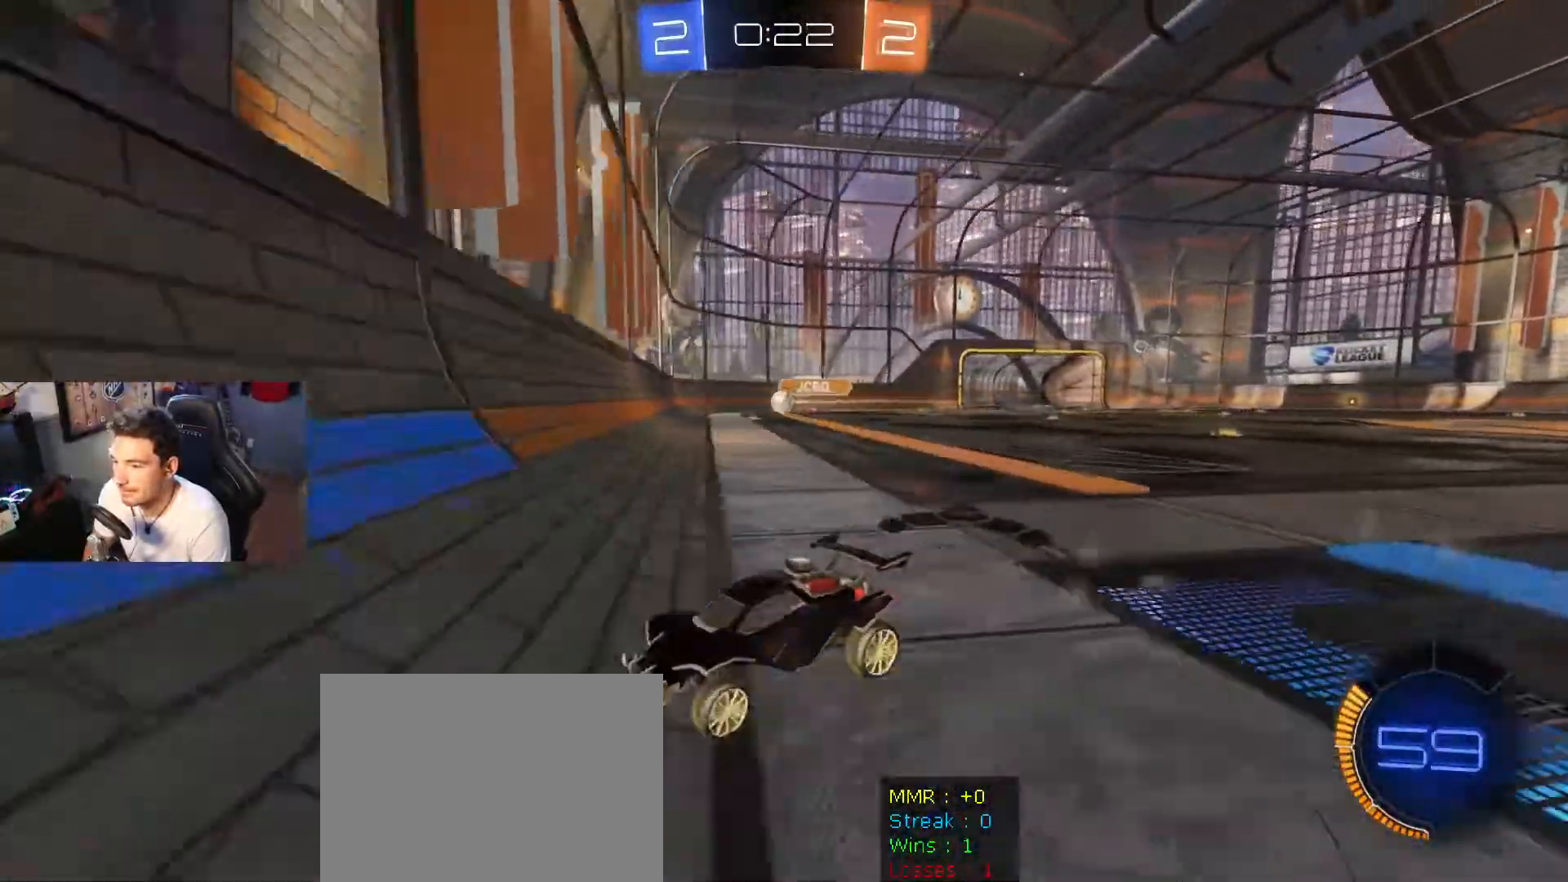
{"buttons": ["R2"], "left_stick": "right", "right_stick": "center", "events": [[66, "left_stick", "right"], [133, "R2", "down"]]}